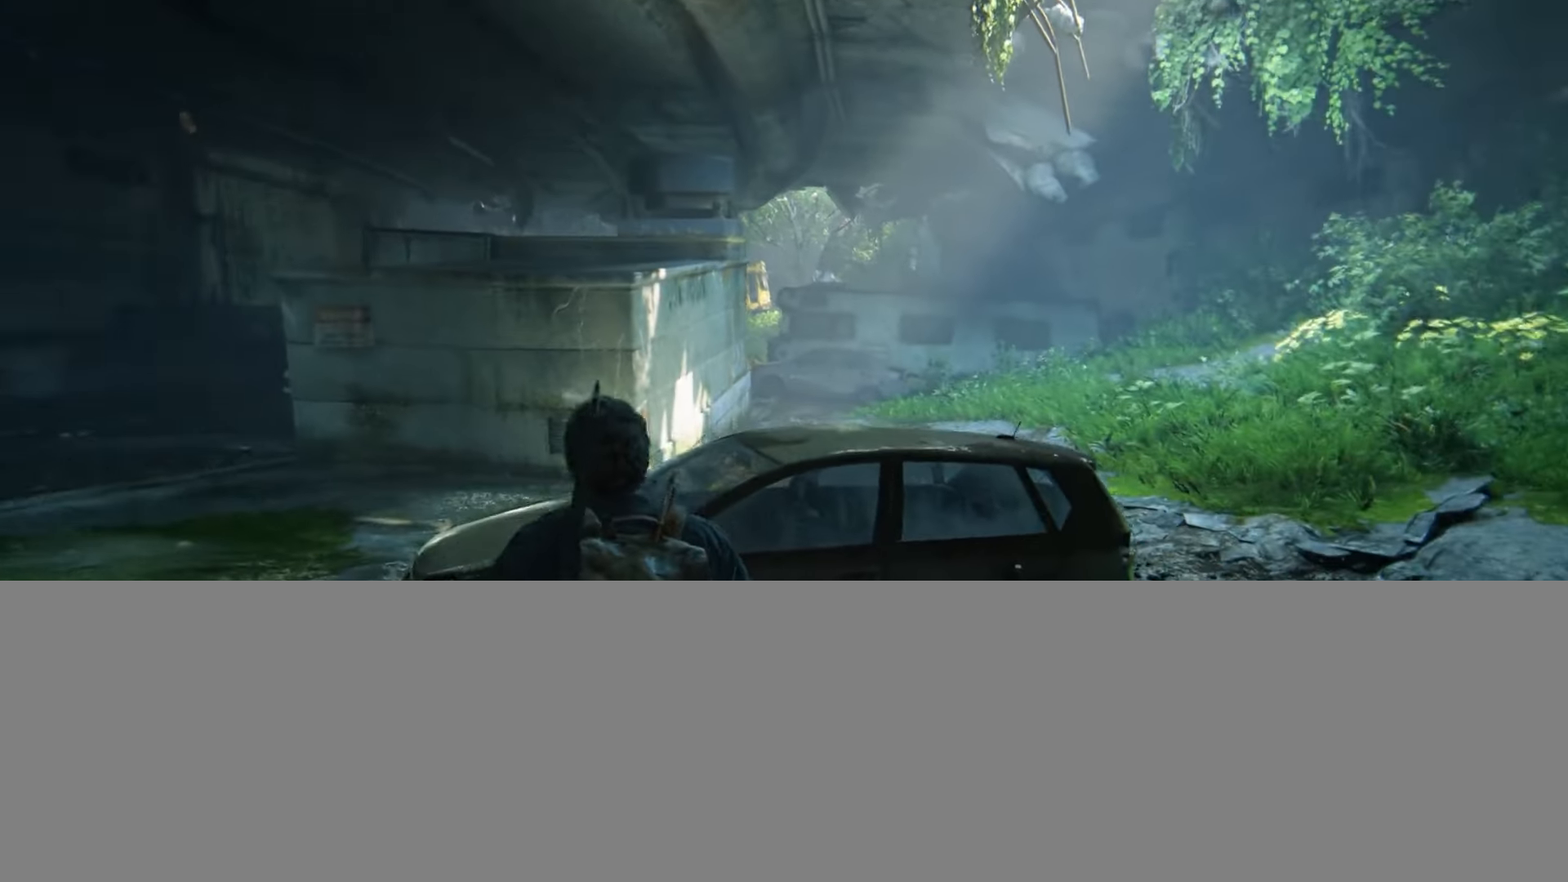
Gameplay with a controller (PlayStation layout); each line is a JSON object with the inputs held at the frame after it. "events" lists button and stick changes between this image and that frame as [ms after this image, input, new state], when the widget could be followed in between.
{"buttons": ["L2"], "left_stick": "up-right", "right_stick": "down-right", "events": [[16, "TRIANGLE", "up"], [83, "TRIANGLE", "down"], [166, "TRIANGLE", "up"], [216, "TRIANGLE", "down"], [216, "right_stick", "center"], [333, "L2", "down"], [333, "TRIANGLE", "up"], [367, "right_stick", "down-right"]]}
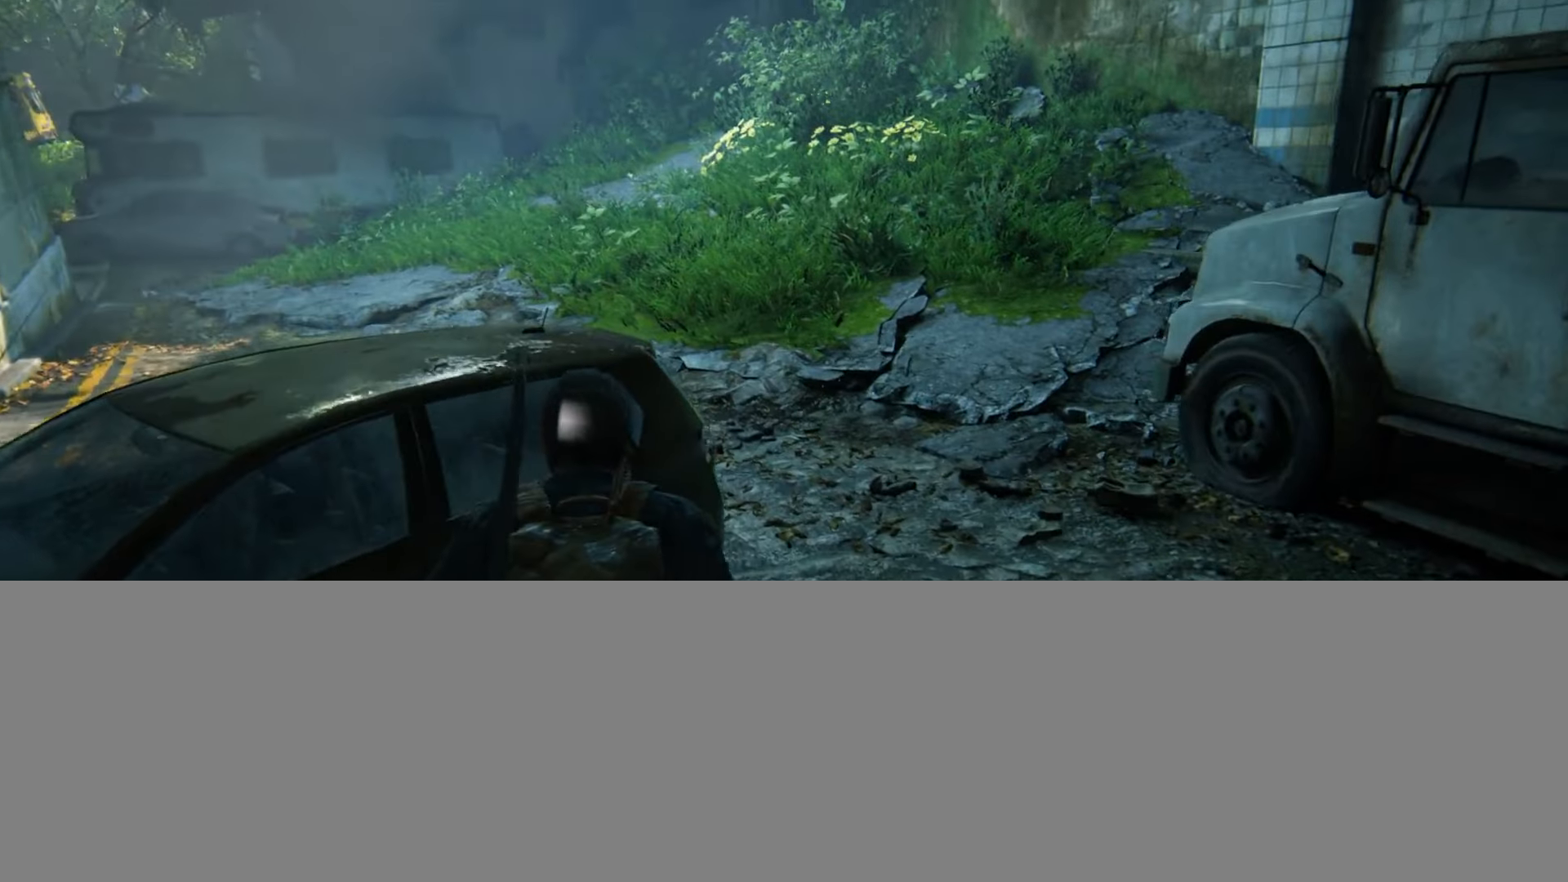
{"buttons": ["L2"], "left_stick": "up-right", "right_stick": "center", "events": [[33, "right_stick", "center"]]}
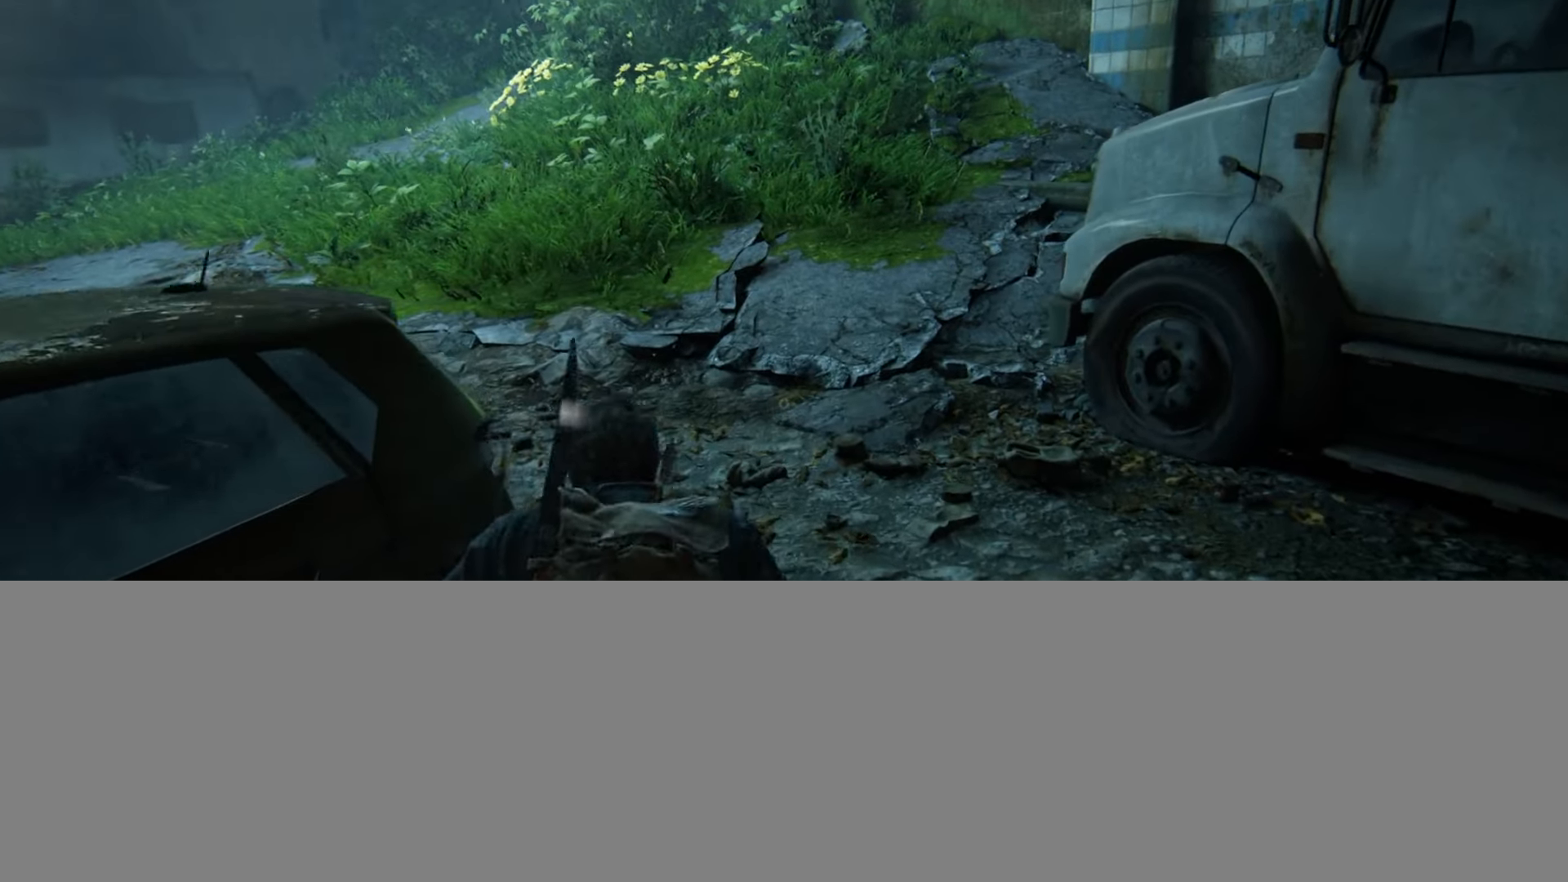
{"buttons": ["L2"], "left_stick": "up", "right_stick": "center", "events": [[50, "left_stick", "up"], [116, "right_stick", "down"], [216, "right_stick", "center"]]}
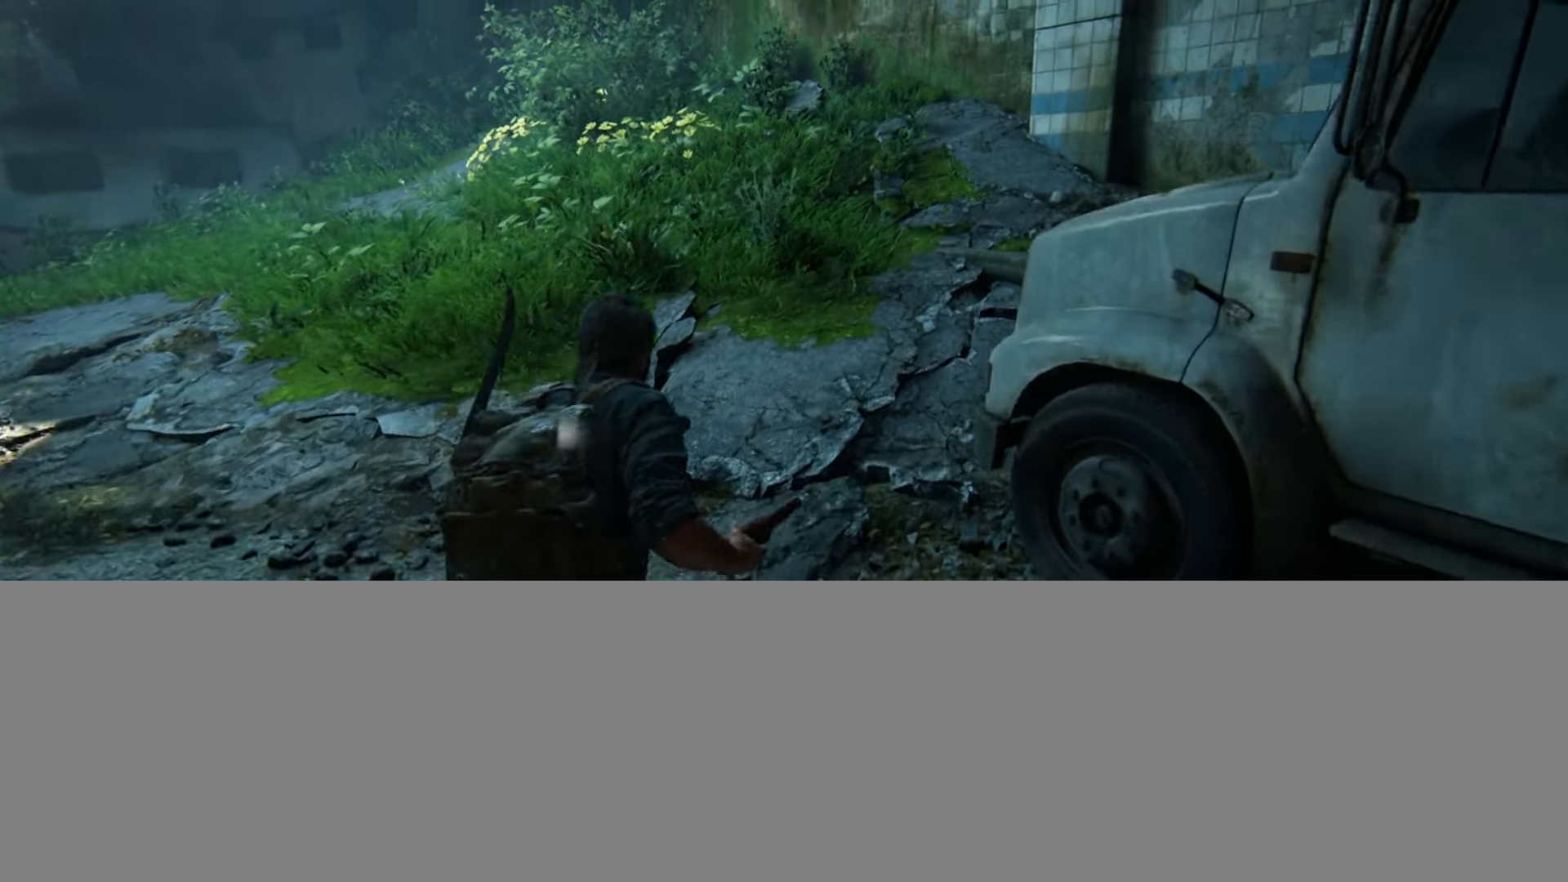
{"buttons": ["L2"], "left_stick": "up", "right_stick": "left", "events": [[300, "right_stick", "left"]]}
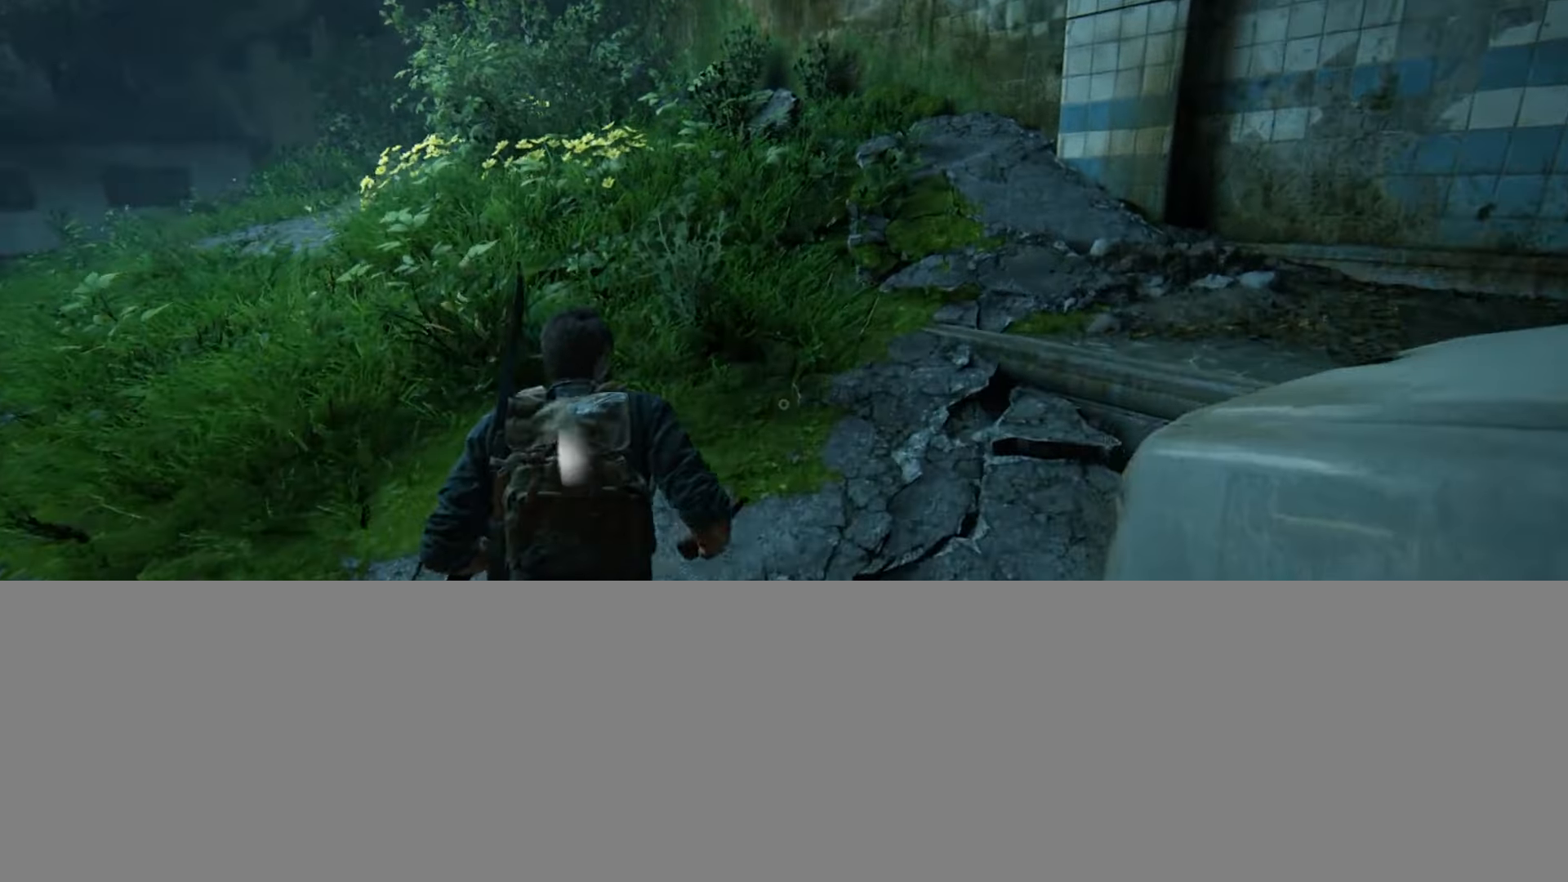
{"buttons": [], "left_stick": "up", "right_stick": "center", "events": [[16, "L2", "up"], [50, "right_stick", "center"], [166, "right_stick", "left"], [367, "DPAD_LEFT", "down"], [433, "right_stick", "center"], [467, "DPAD_LEFT", "up"]]}
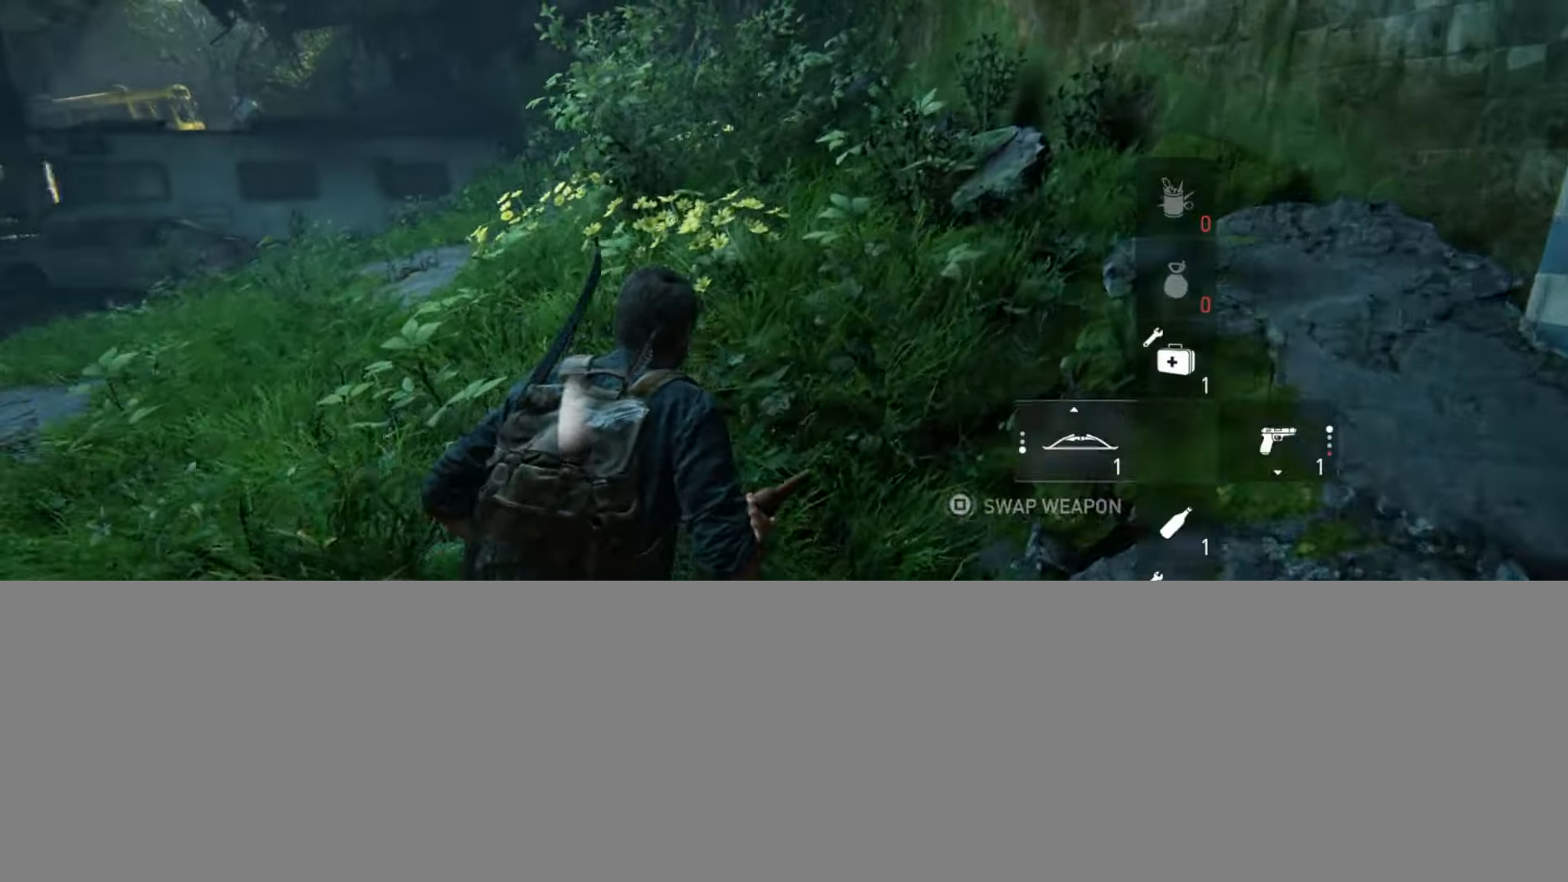
{"buttons": [], "left_stick": "up", "right_stick": "up-left", "events": [[50, "right_stick", "up-left"], [233, "right_stick", "center"], [484, "right_stick", "up-left"]]}
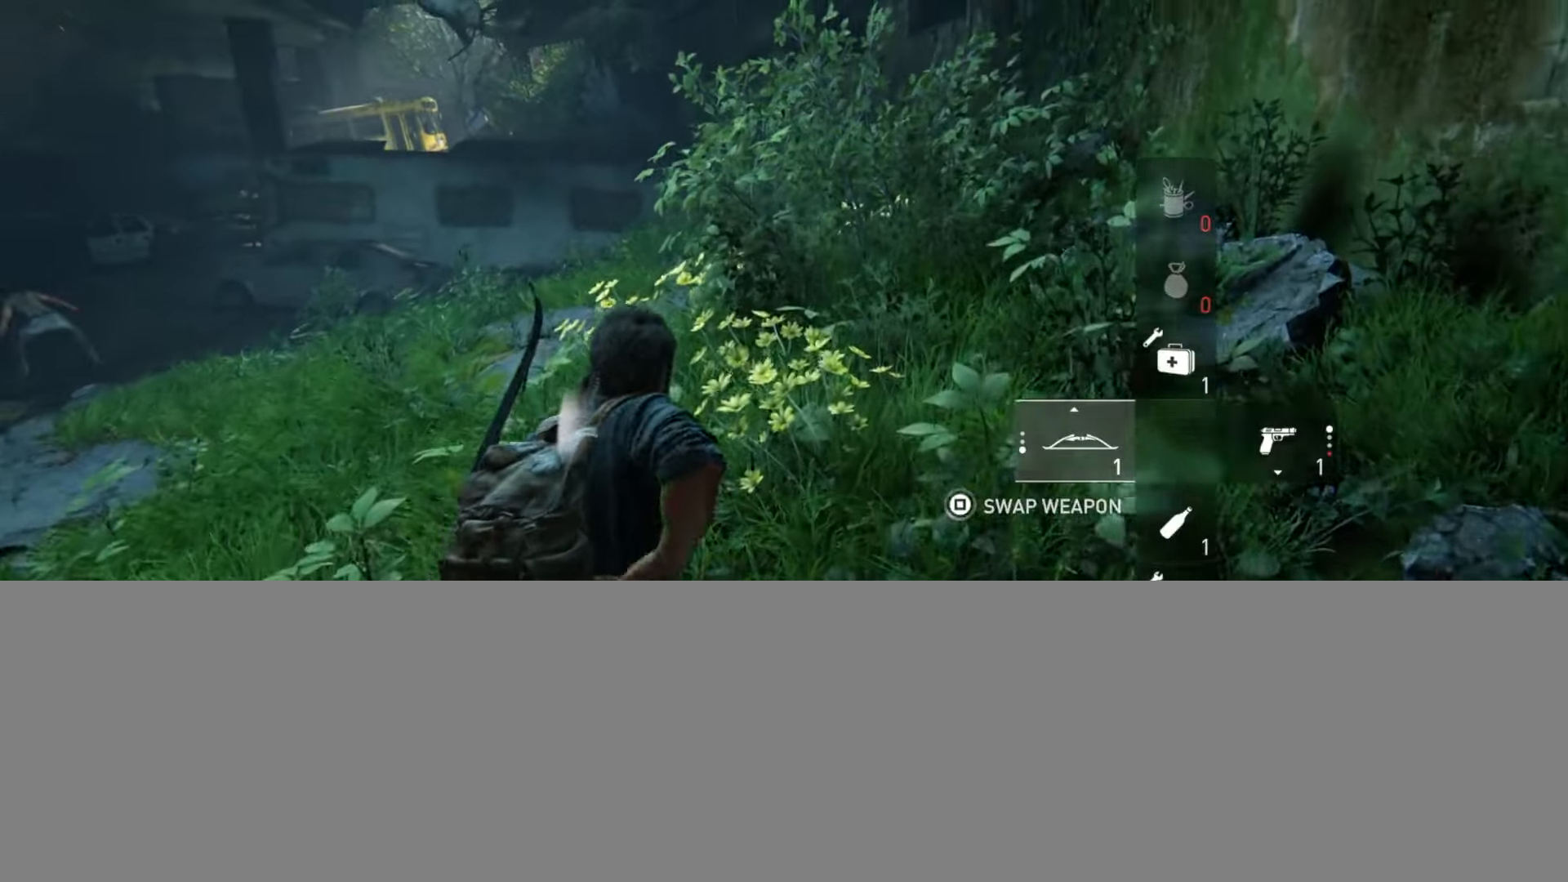
{"buttons": [], "left_stick": "up", "right_stick": "center", "events": [[100, "right_stick", "center"]]}
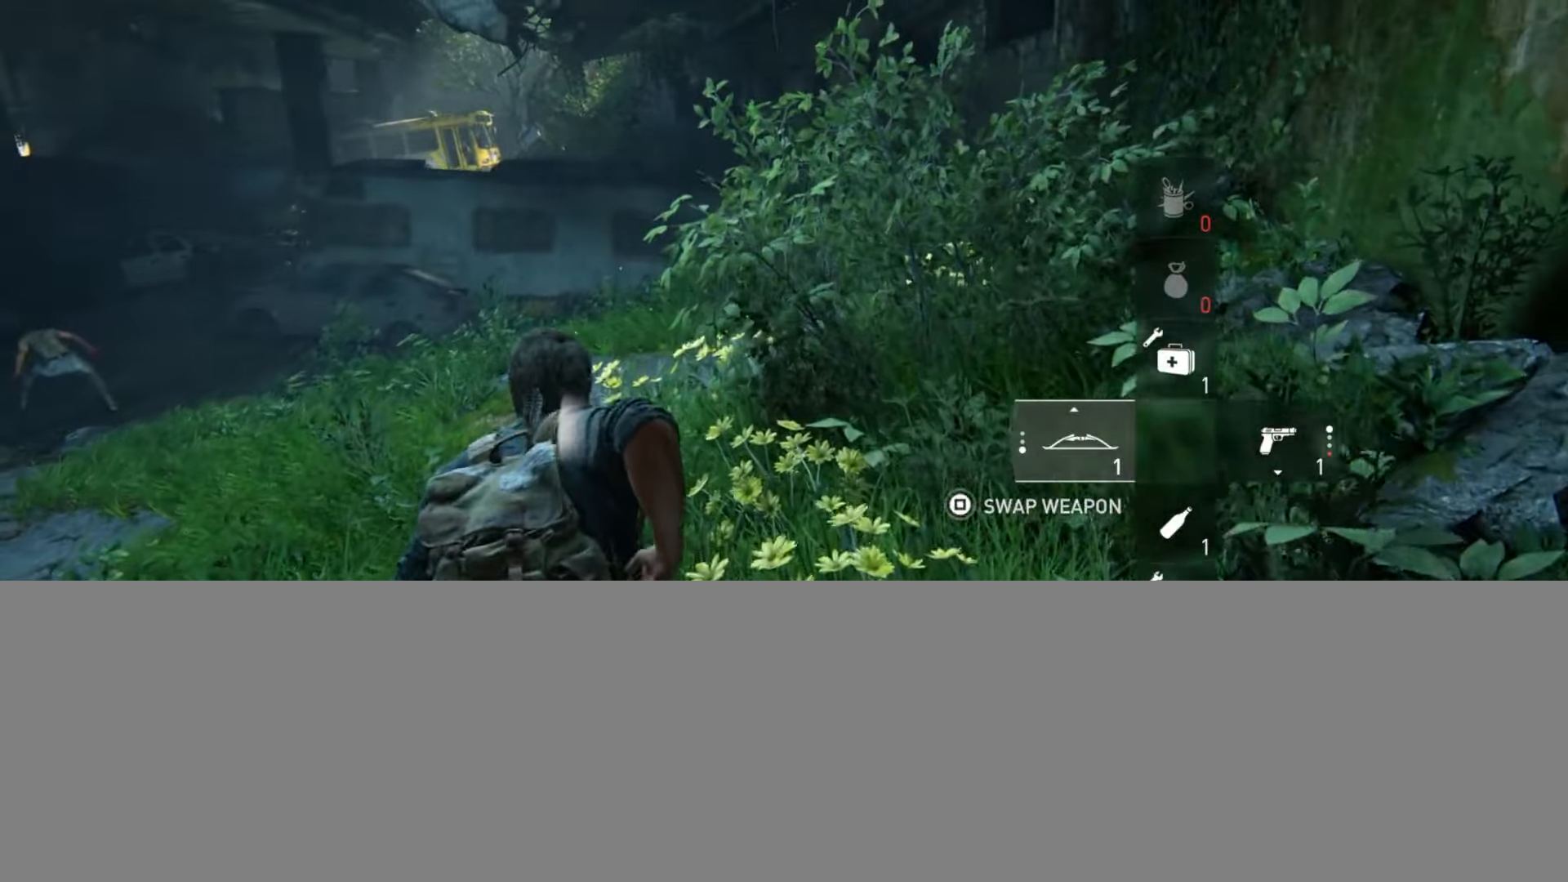
{"buttons": [], "left_stick": "up", "right_stick": "center", "events": []}
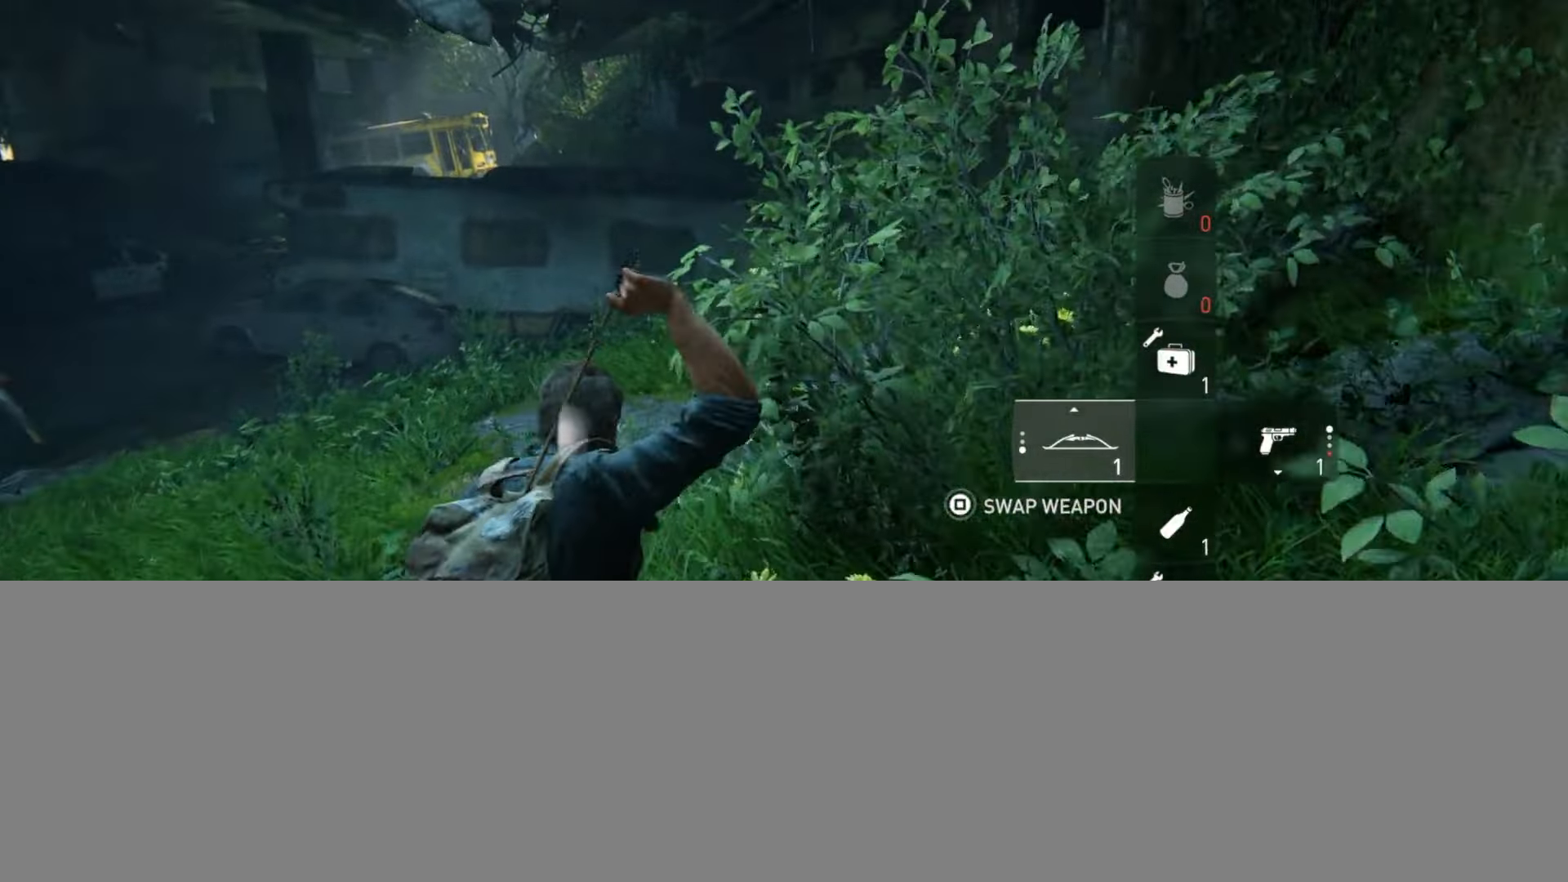
{"buttons": [], "left_stick": "up", "right_stick": "down", "events": [[501, "right_stick", "down"]]}
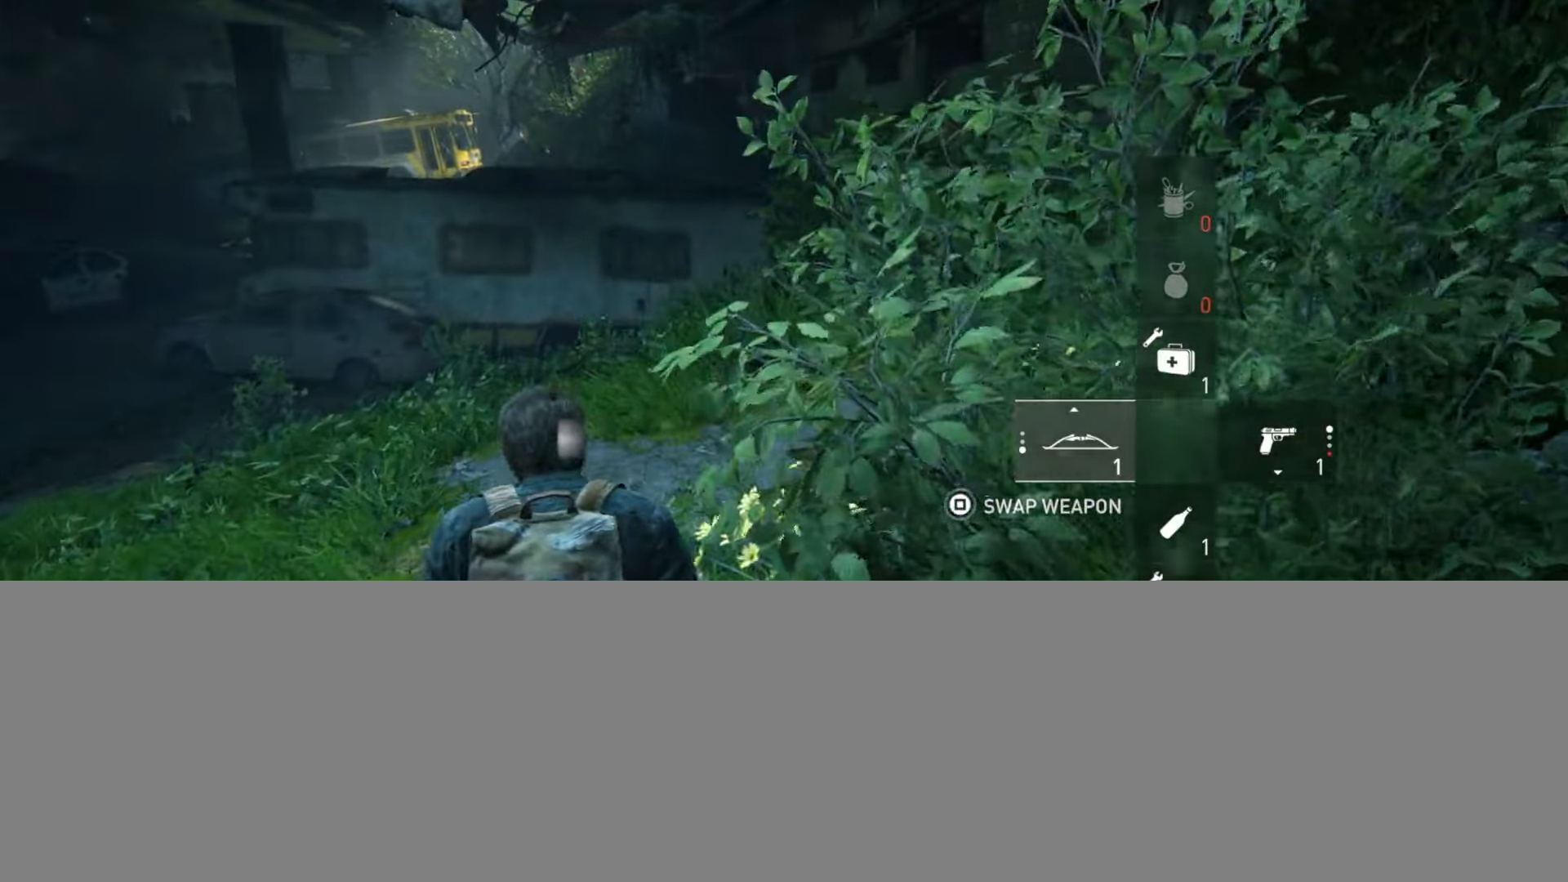
{"buttons": [], "left_stick": "up", "right_stick": "center", "events": [[100, "right_stick", "center"]]}
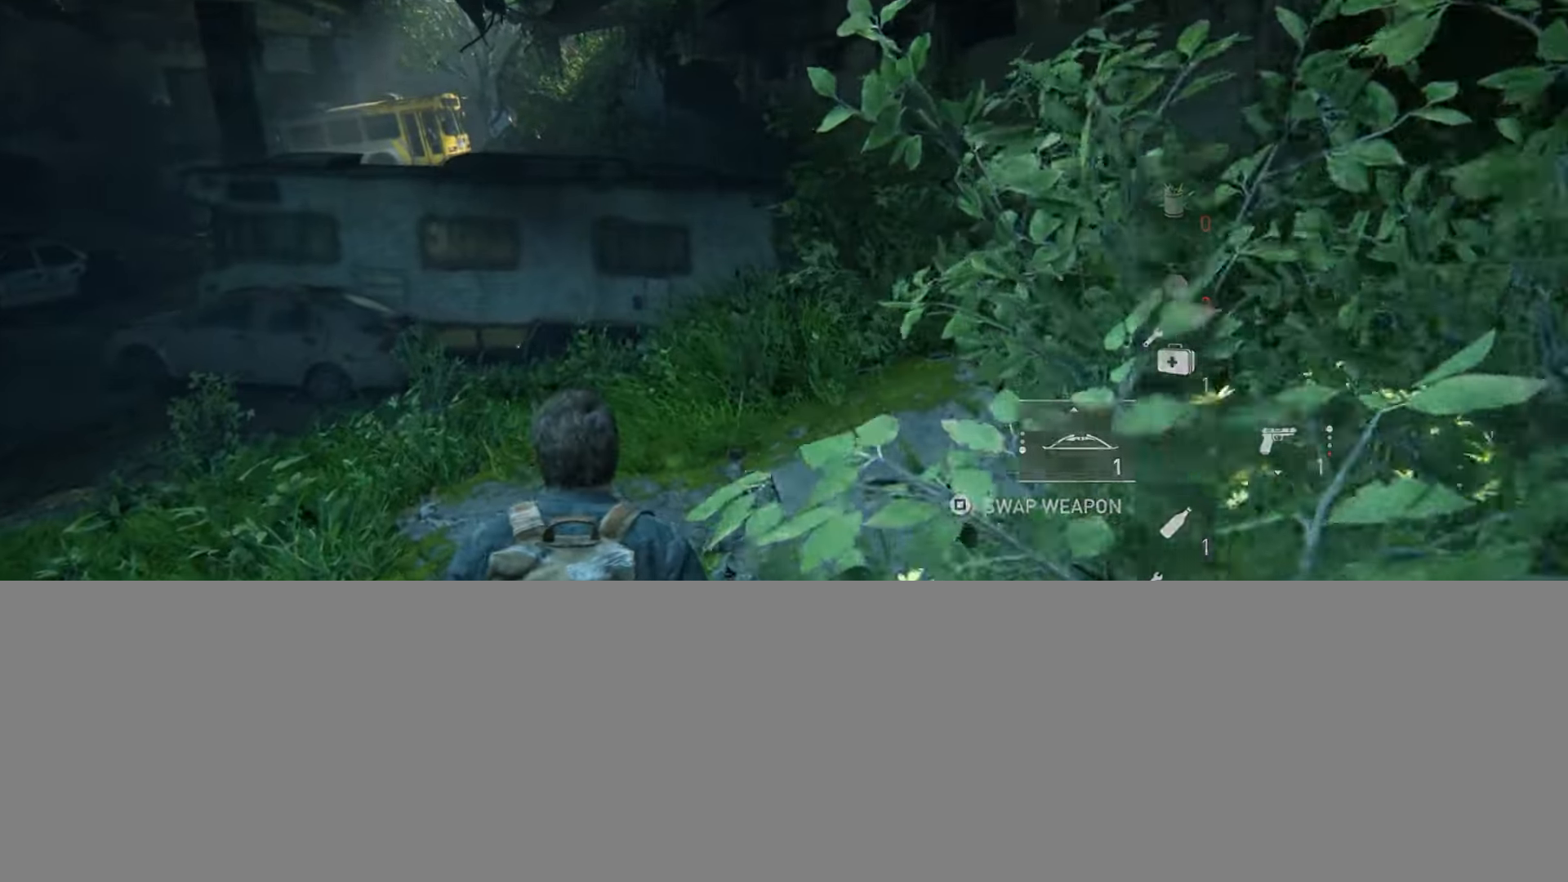
{"buttons": [], "left_stick": "up", "right_stick": "center", "events": [[117, "CIRCLE", "down"], [267, "CIRCLE", "up"]]}
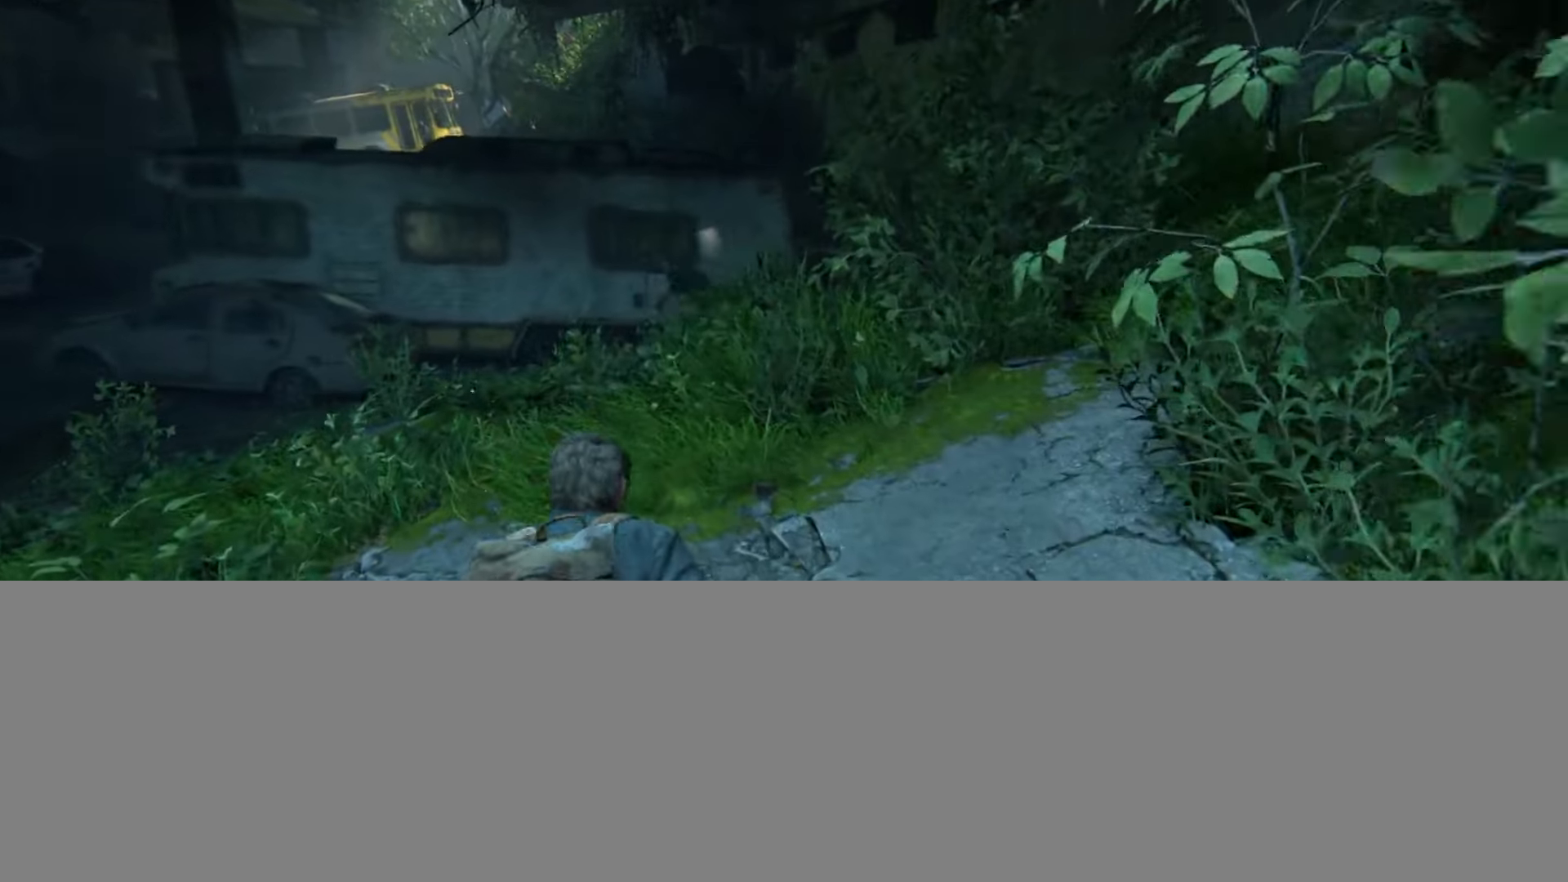
{"buttons": [], "left_stick": "up", "right_stick": "center", "events": [[67, "right_stick", "down-right"], [217, "right_stick", "center"]]}
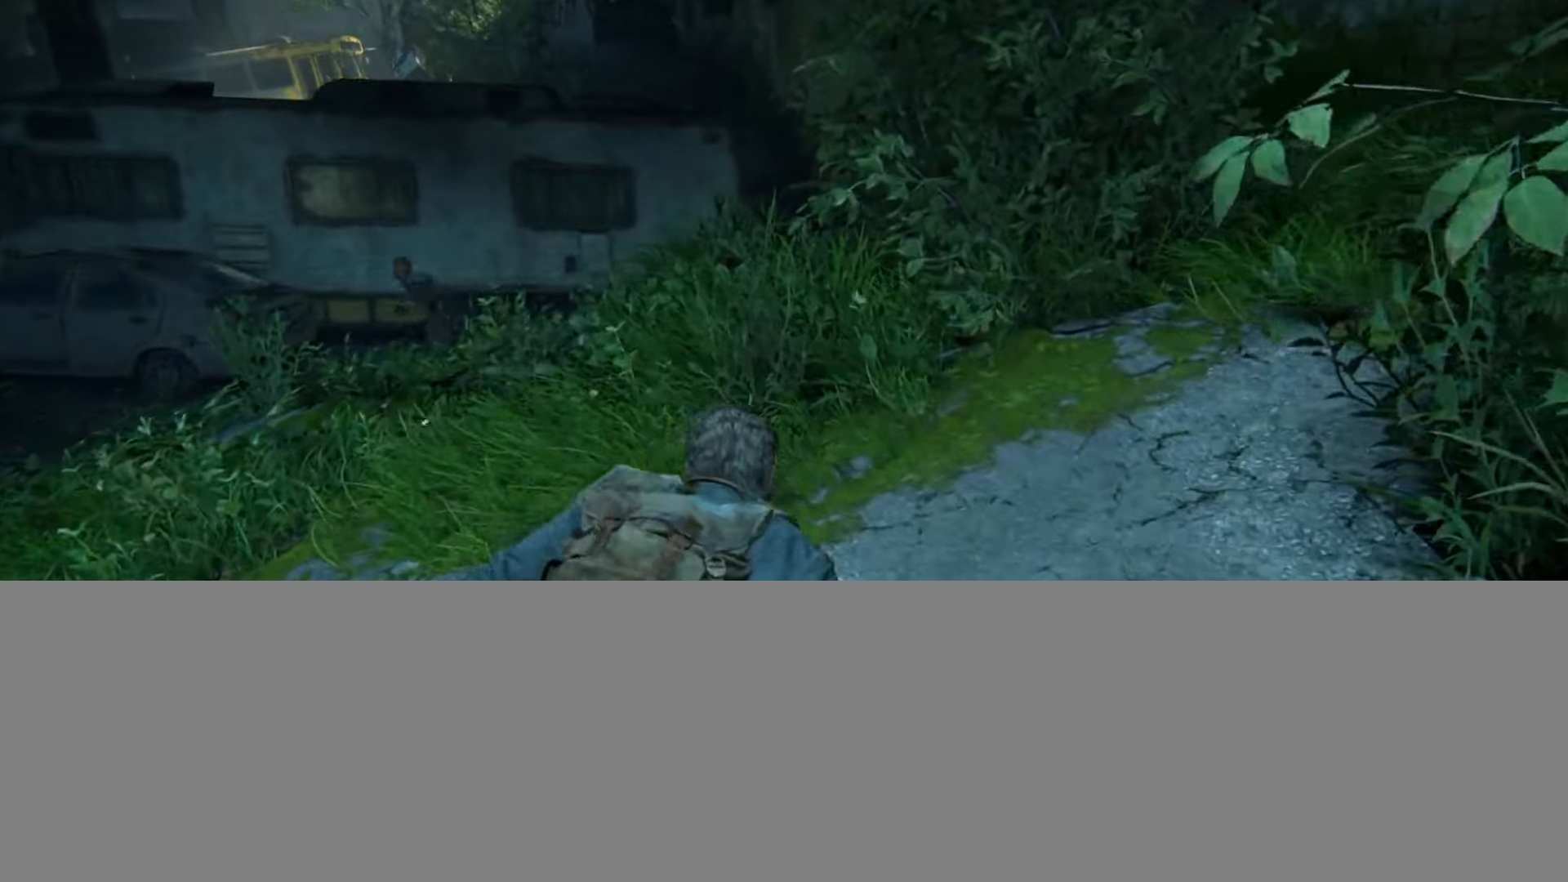
{"buttons": [], "left_stick": "up", "right_stick": "center", "events": [[17, "right_stick", "down-right"], [134, "right_stick", "center"]]}
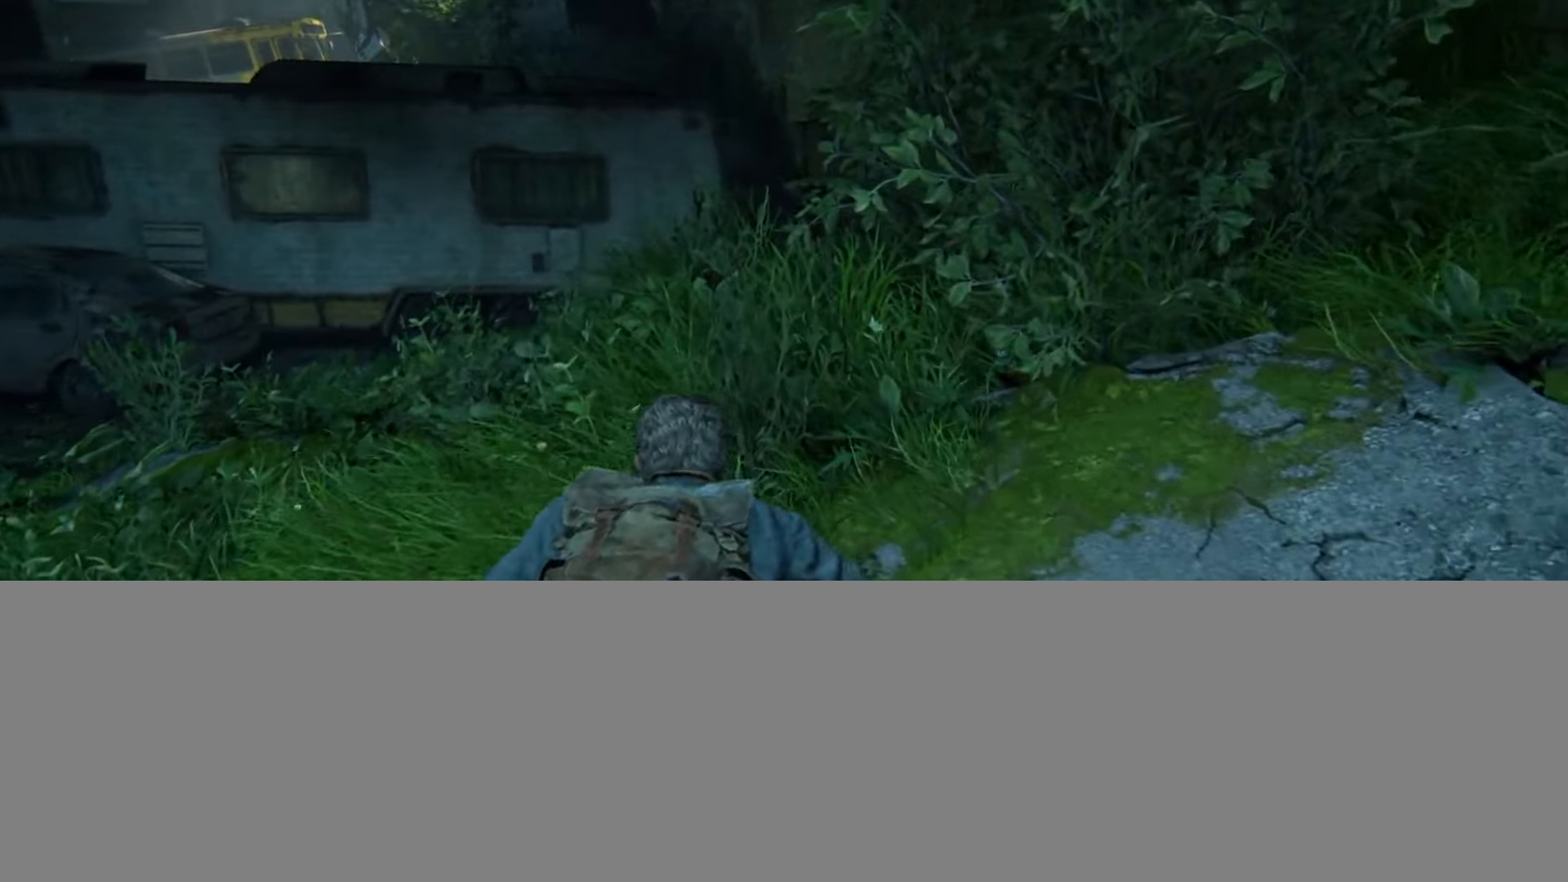
{"buttons": ["CIRCLE"], "left_stick": "up", "right_stick": "center", "events": [[500, "CIRCLE", "down"]]}
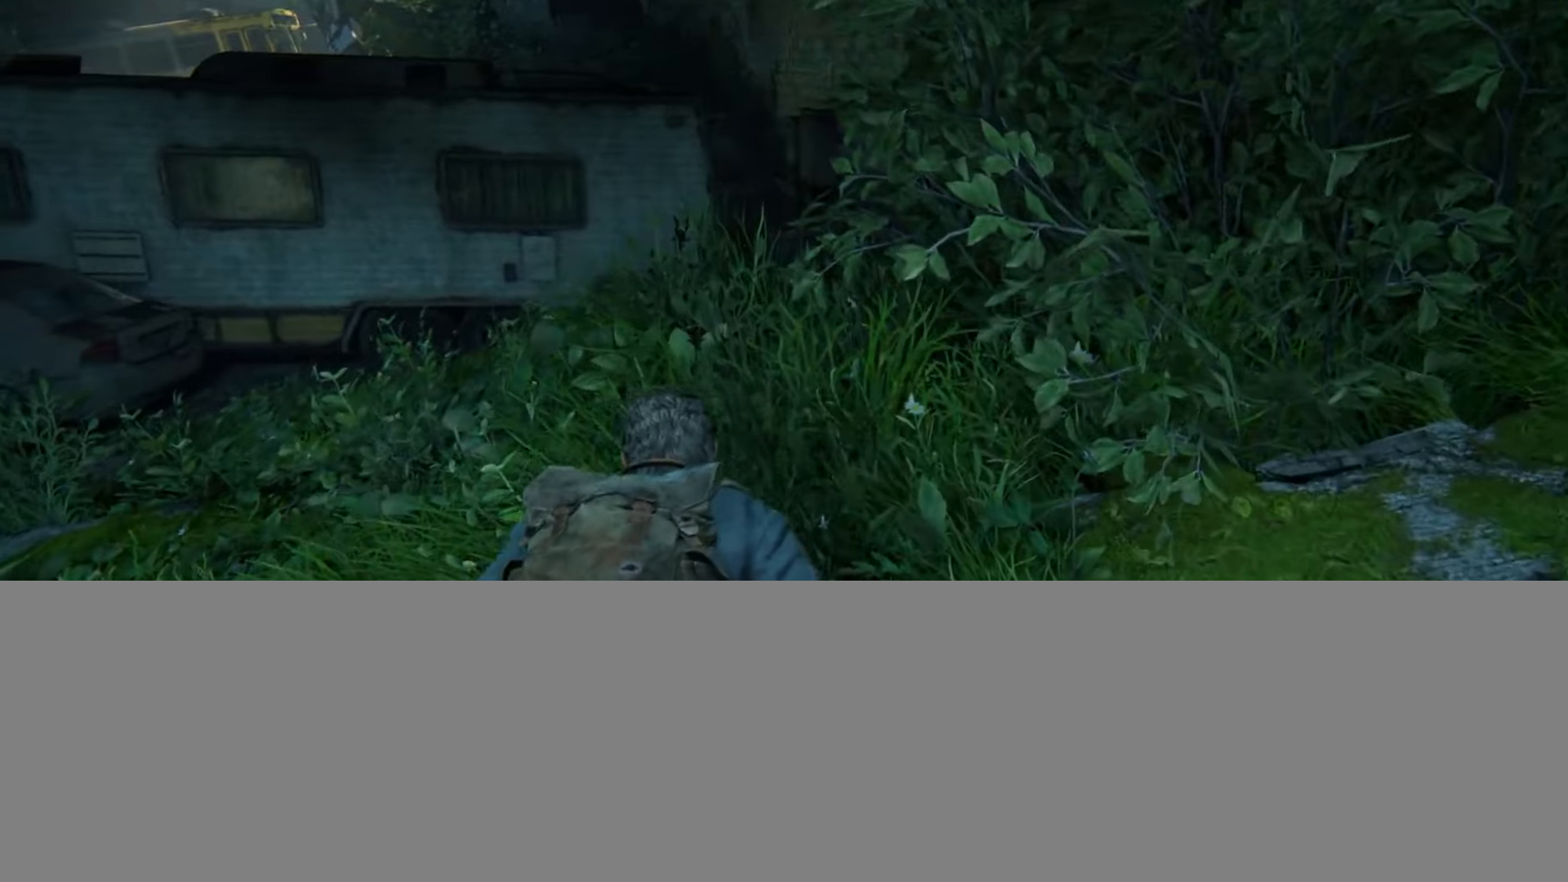
{"buttons": [], "left_stick": "up", "right_stick": "center", "events": [[134, "CIRCLE", "up"], [267, "right_stick", "down-right"], [401, "right_stick", "center"]]}
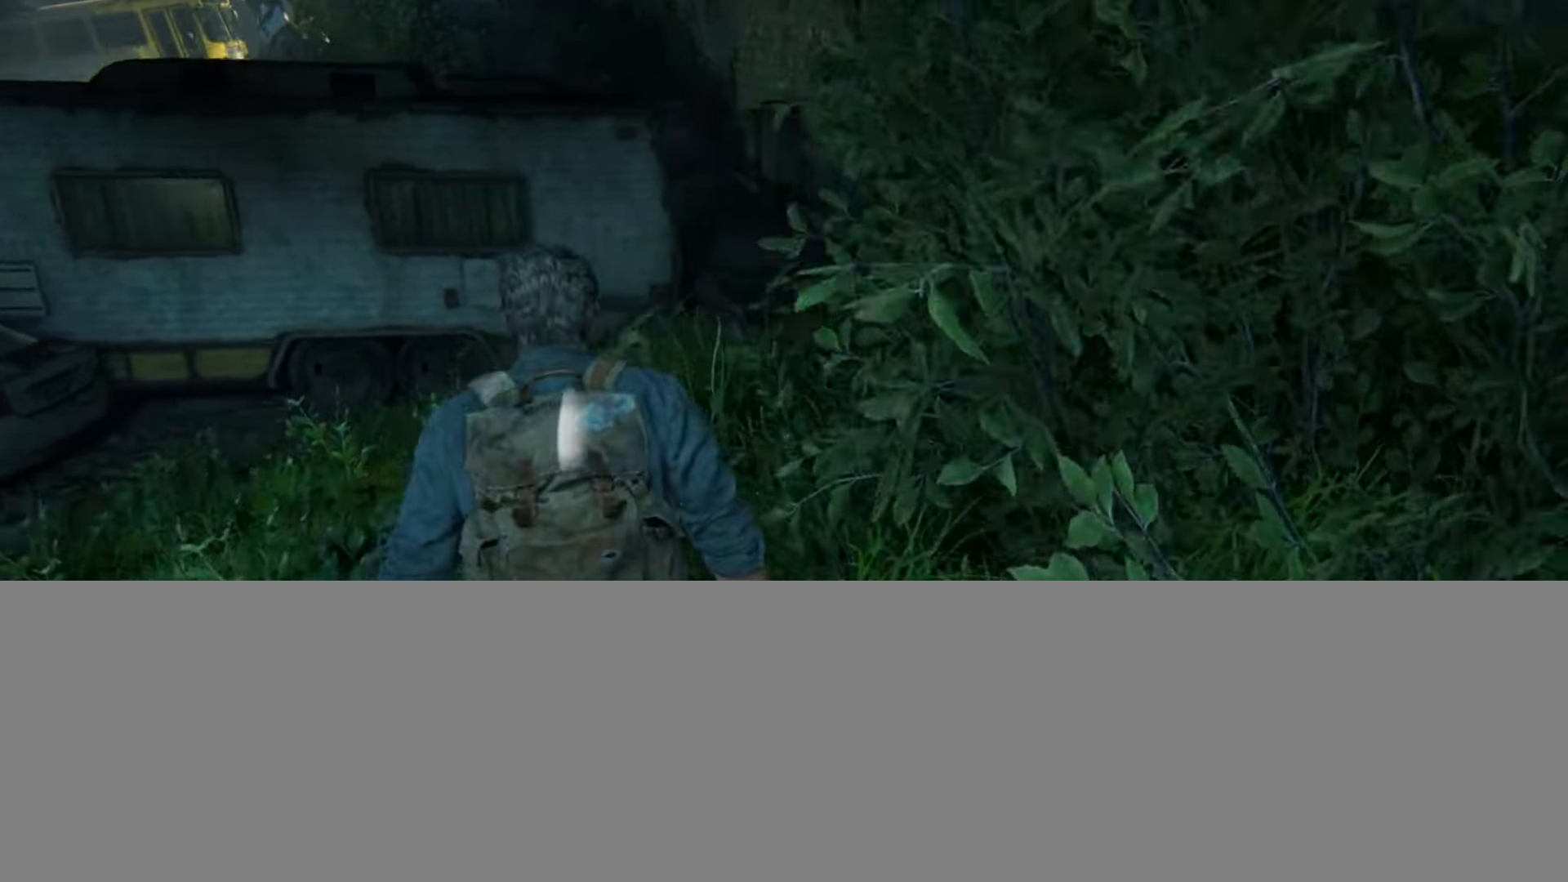
{"buttons": [], "left_stick": "up", "right_stick": "center", "events": []}
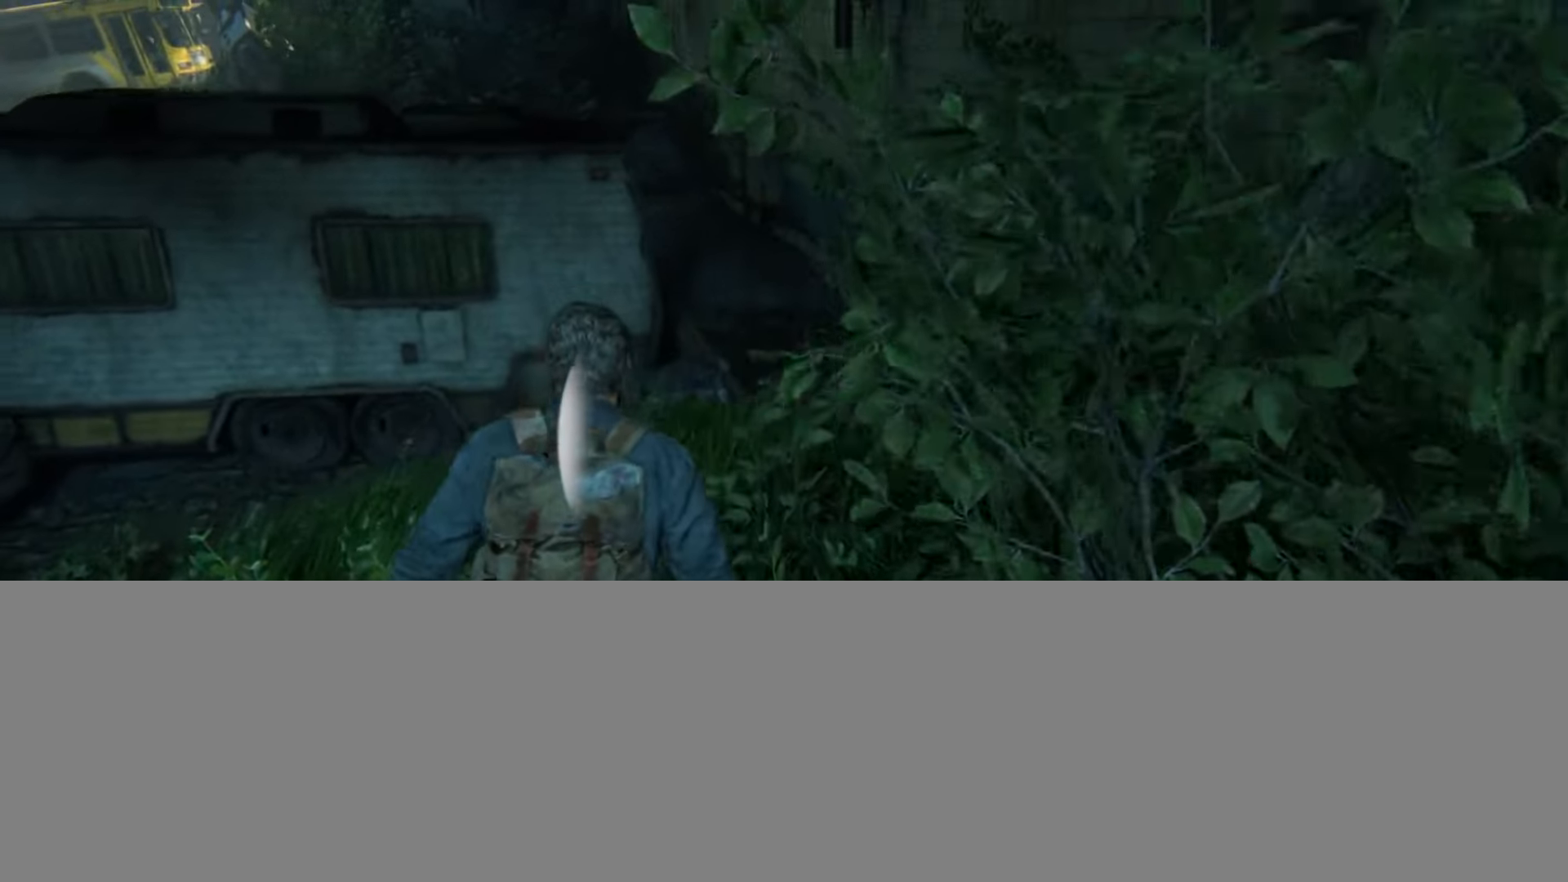
{"buttons": ["L2"], "left_stick": "up", "right_stick": "center", "events": [[100, "L2", "down"]]}
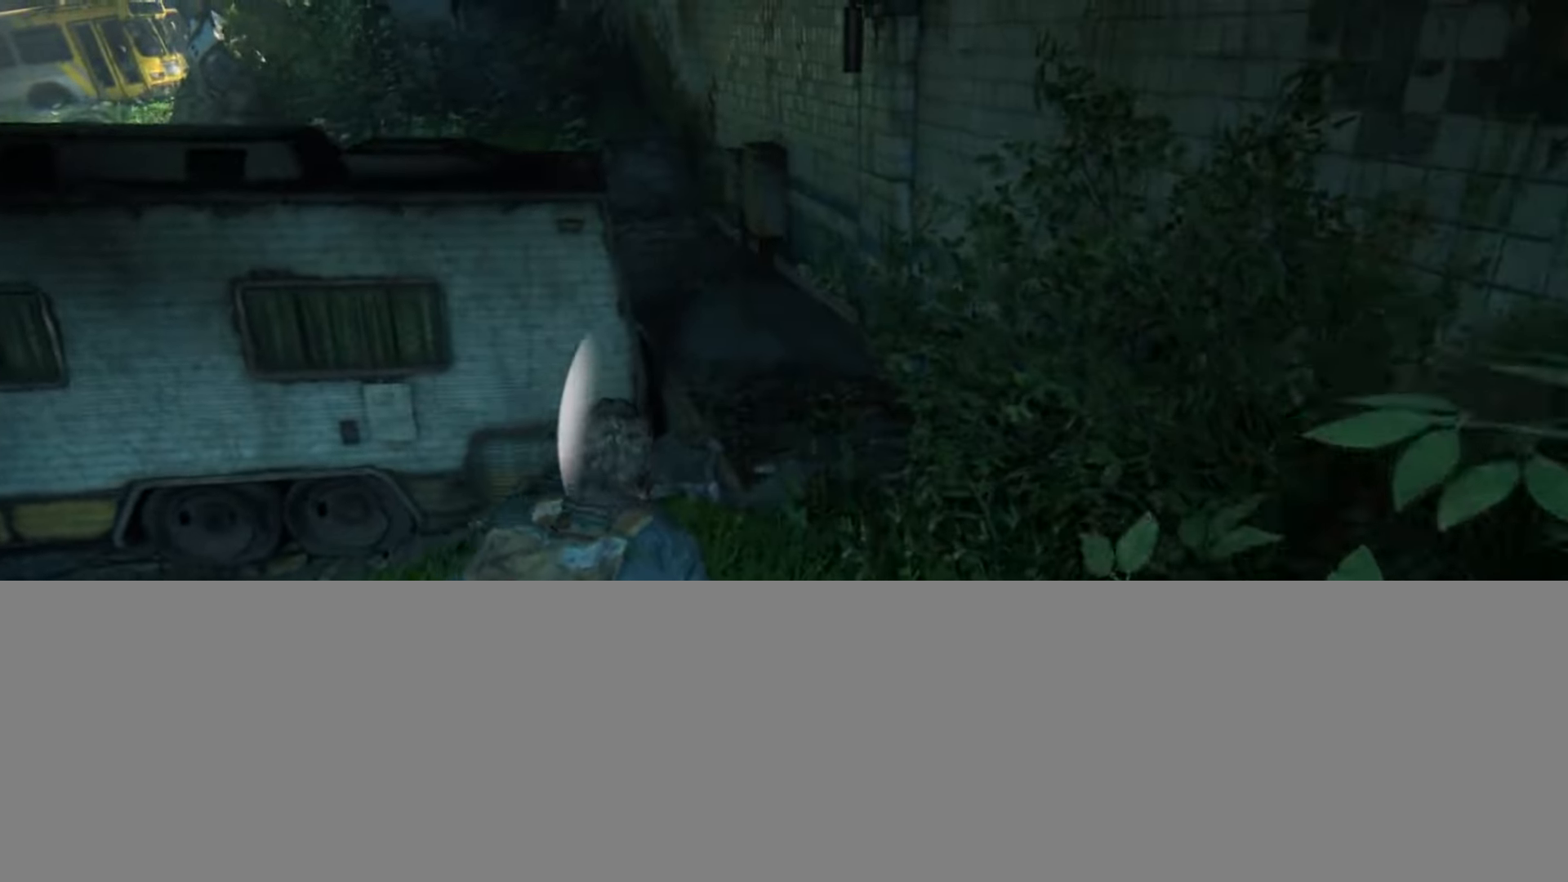
{"buttons": ["L2"], "left_stick": "center", "right_stick": "up-left", "events": [[17, "right_stick", "left"], [150, "left_stick", "up-right"], [417, "left_stick", "center"], [484, "right_stick", "up-left"]]}
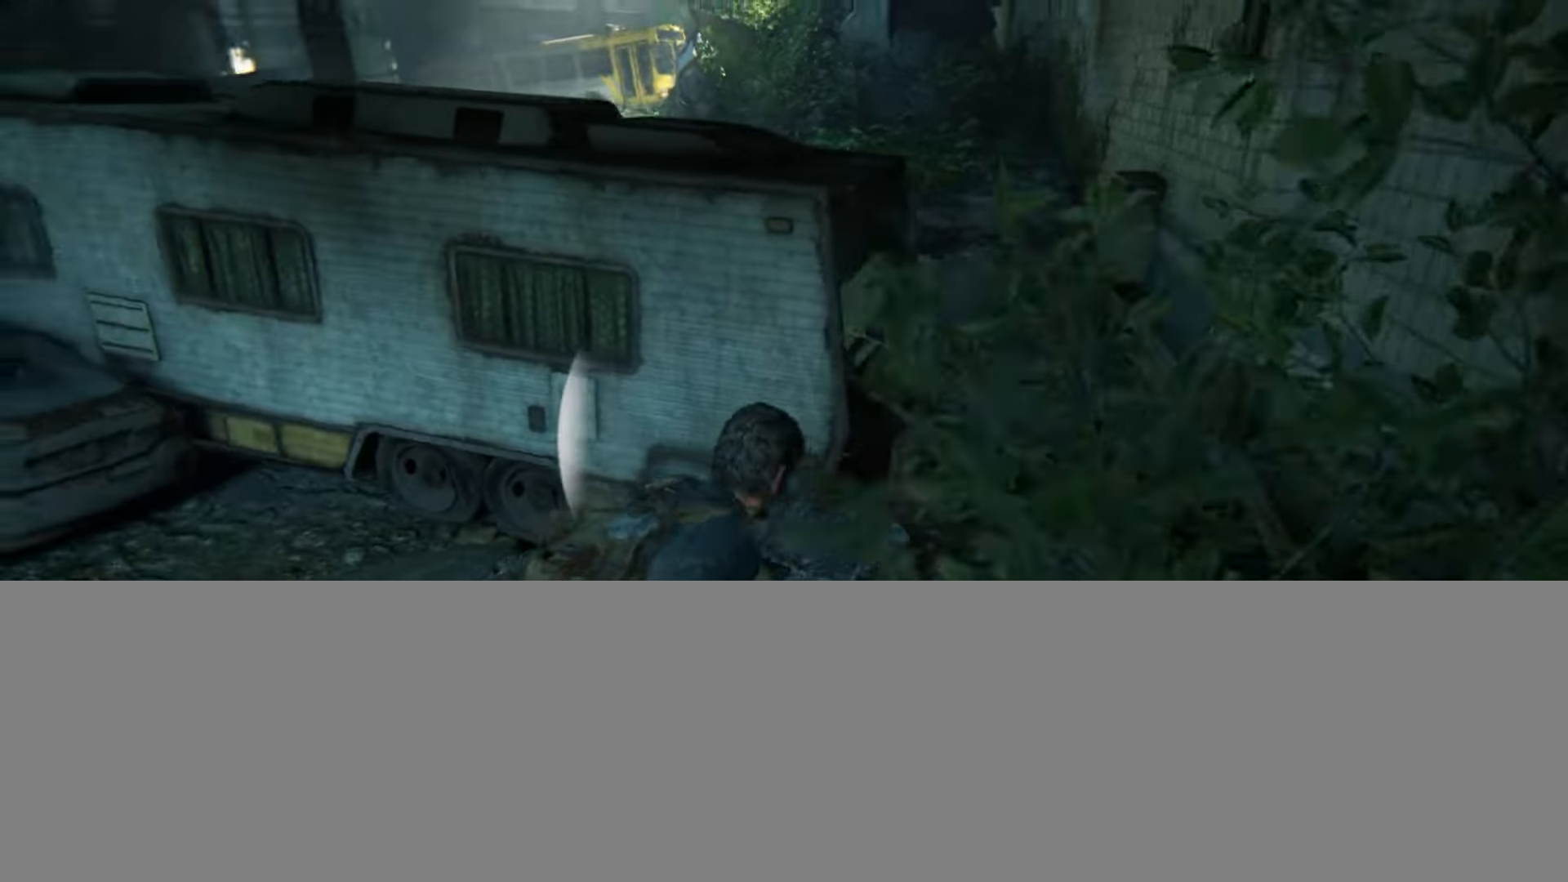
{"buttons": [], "left_stick": "center", "right_stick": "center", "events": [[50, "left_stick", "down-left"], [300, "left_stick", "left"], [317, "right_stick", "center"], [433, "L2", "up"], [450, "left_stick", "center"]]}
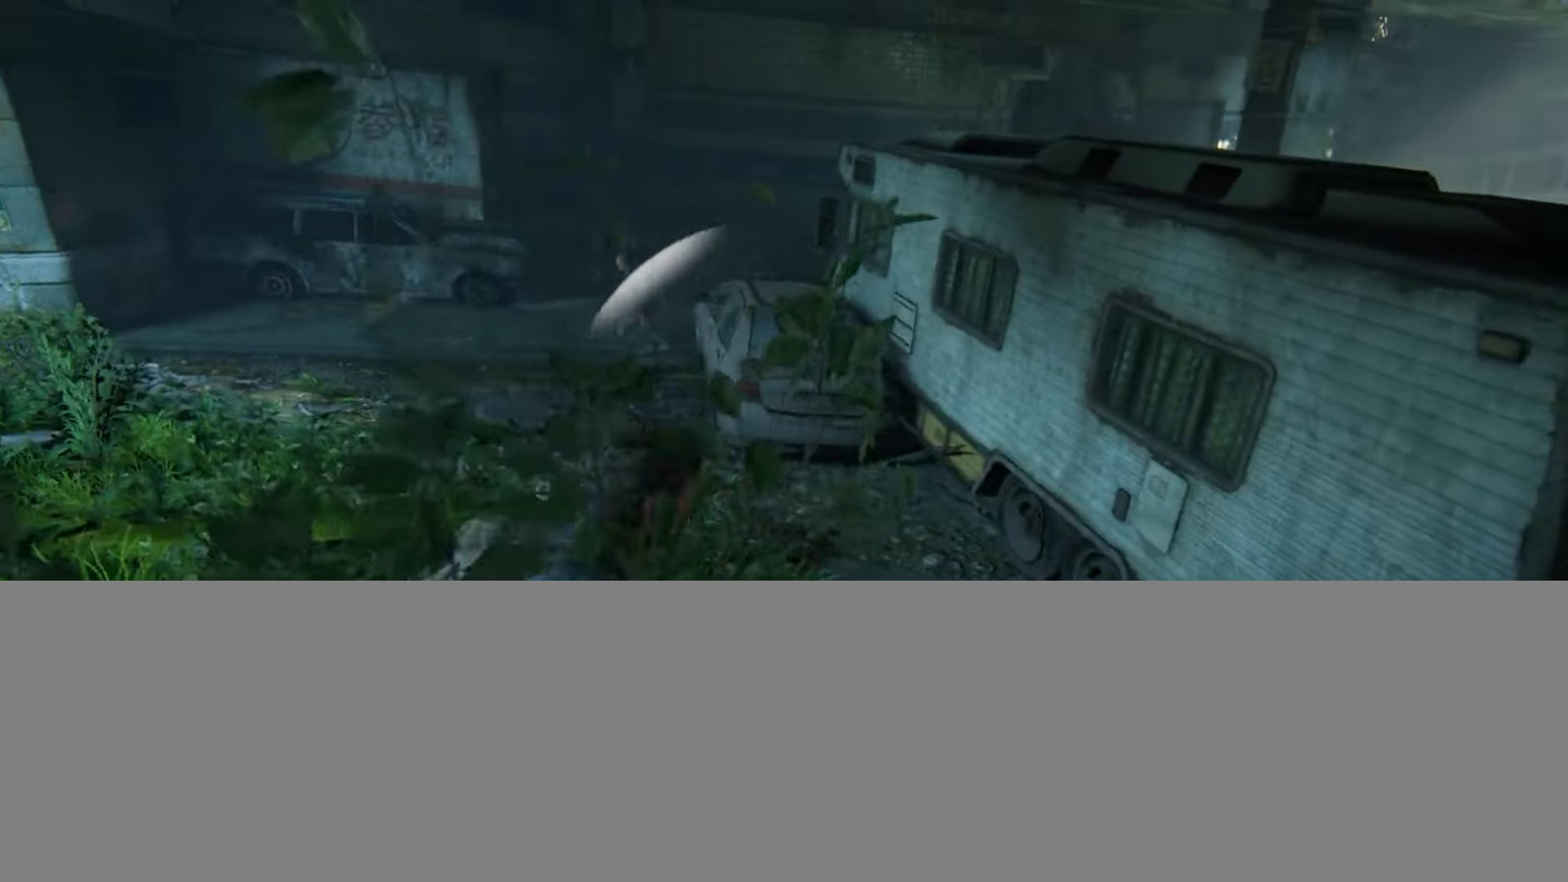
{"buttons": [], "left_stick": "center", "right_stick": "center", "events": [[17, "R3", "down"], [117, "R3", "up"], [217, "R3", "down"], [317, "R3", "up"], [401, "R3", "down"], [484, "R3", "up"]]}
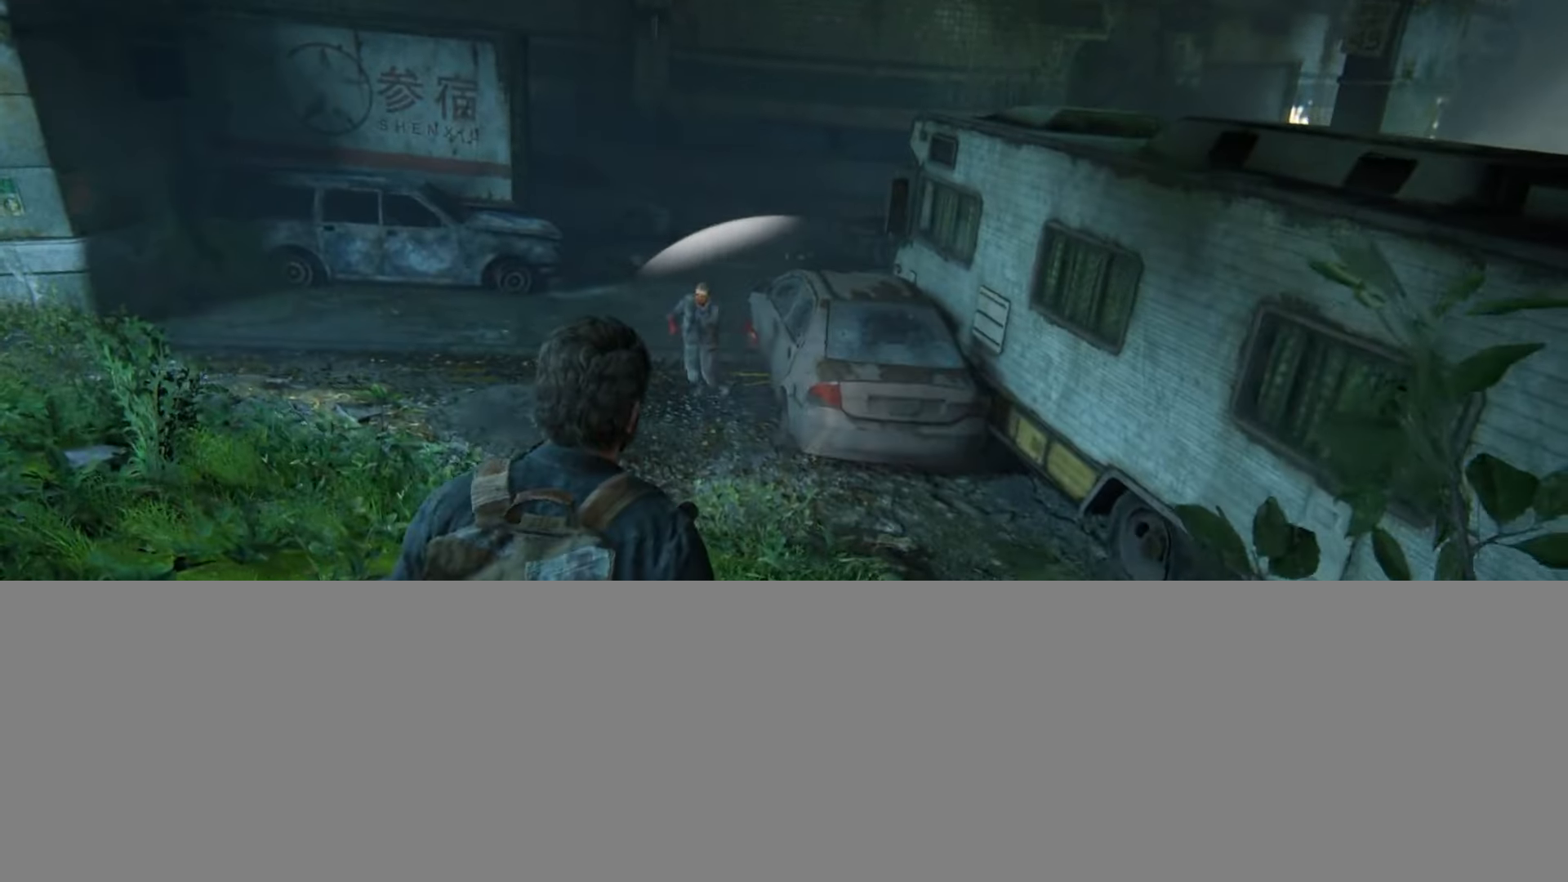
{"buttons": ["START"], "left_stick": "center", "right_stick": "center", "events": [[50, "R3", "down"], [133, "R3", "up"], [400, "START", "down"]]}
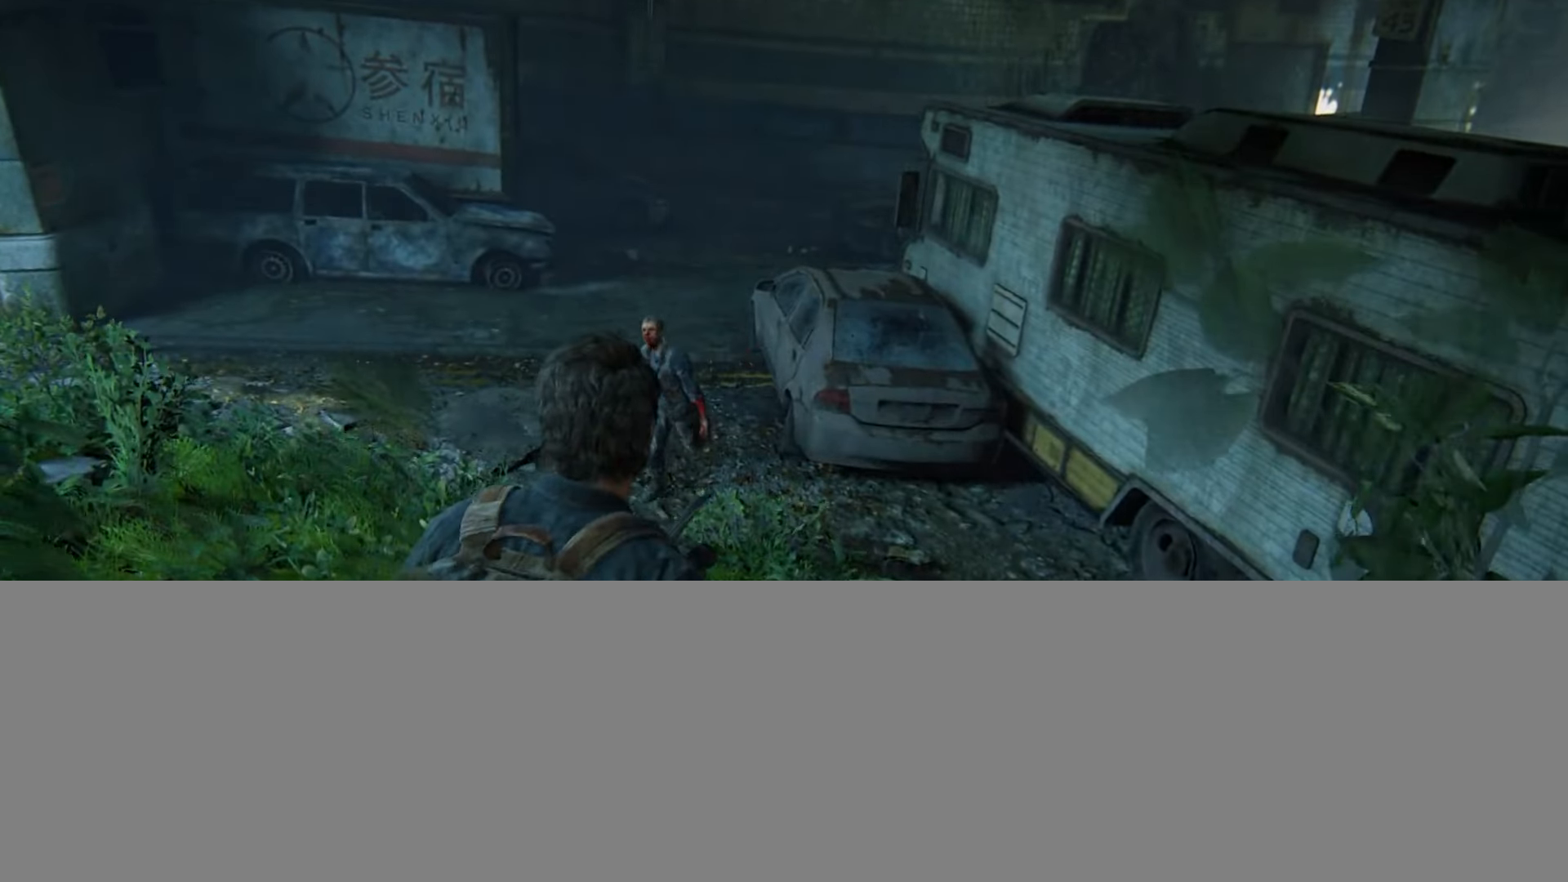
{"buttons": [], "left_stick": "center", "right_stick": "center", "events": [[34, "START", "up"]]}
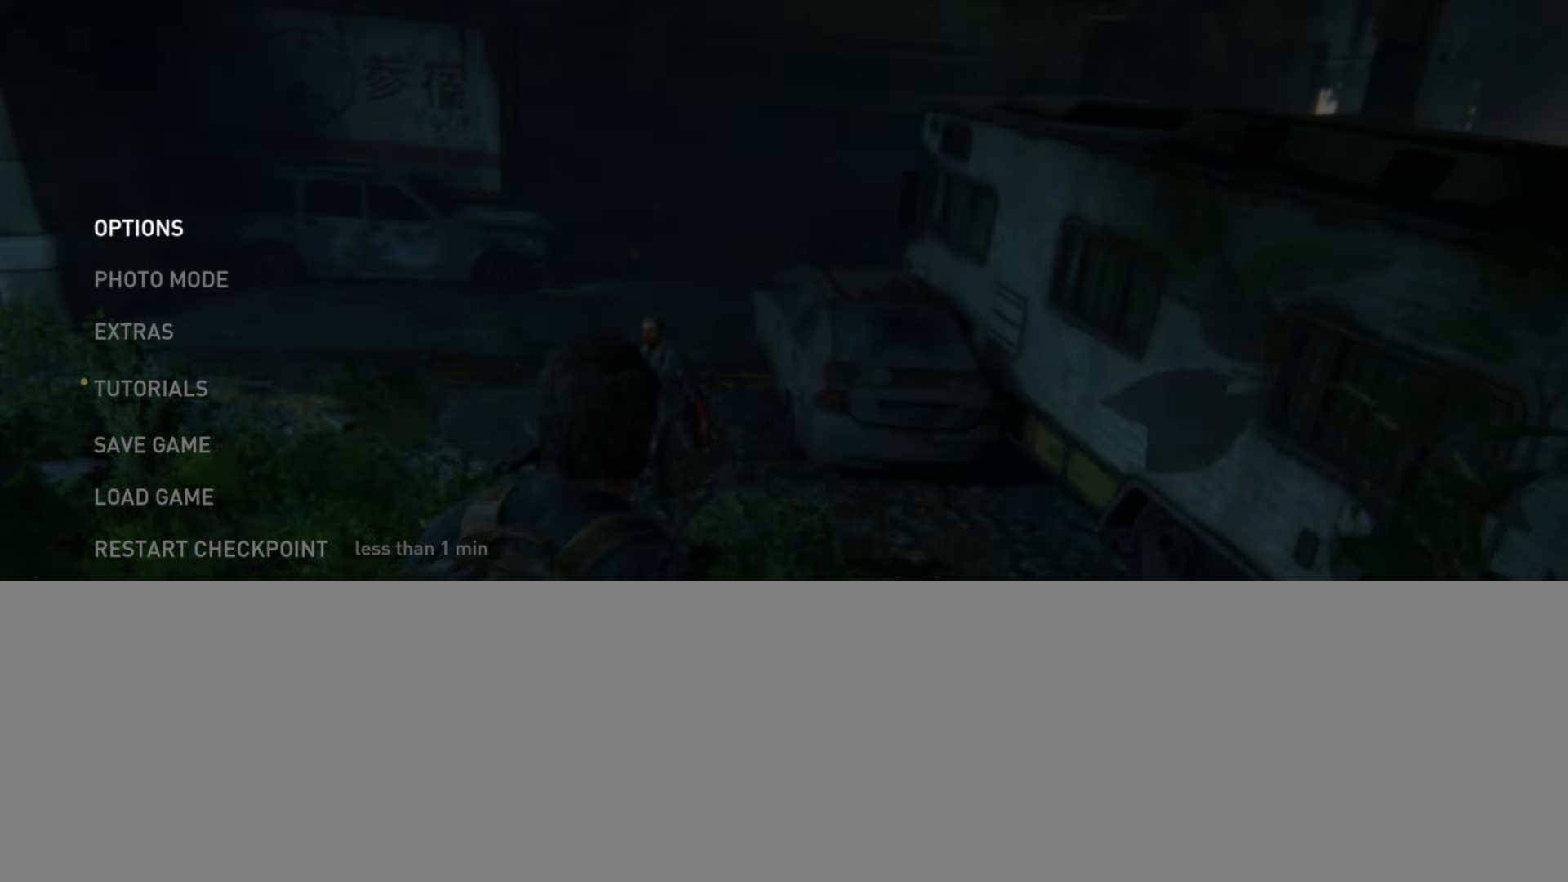
{"buttons": [], "left_stick": "center", "right_stick": "center", "events": []}
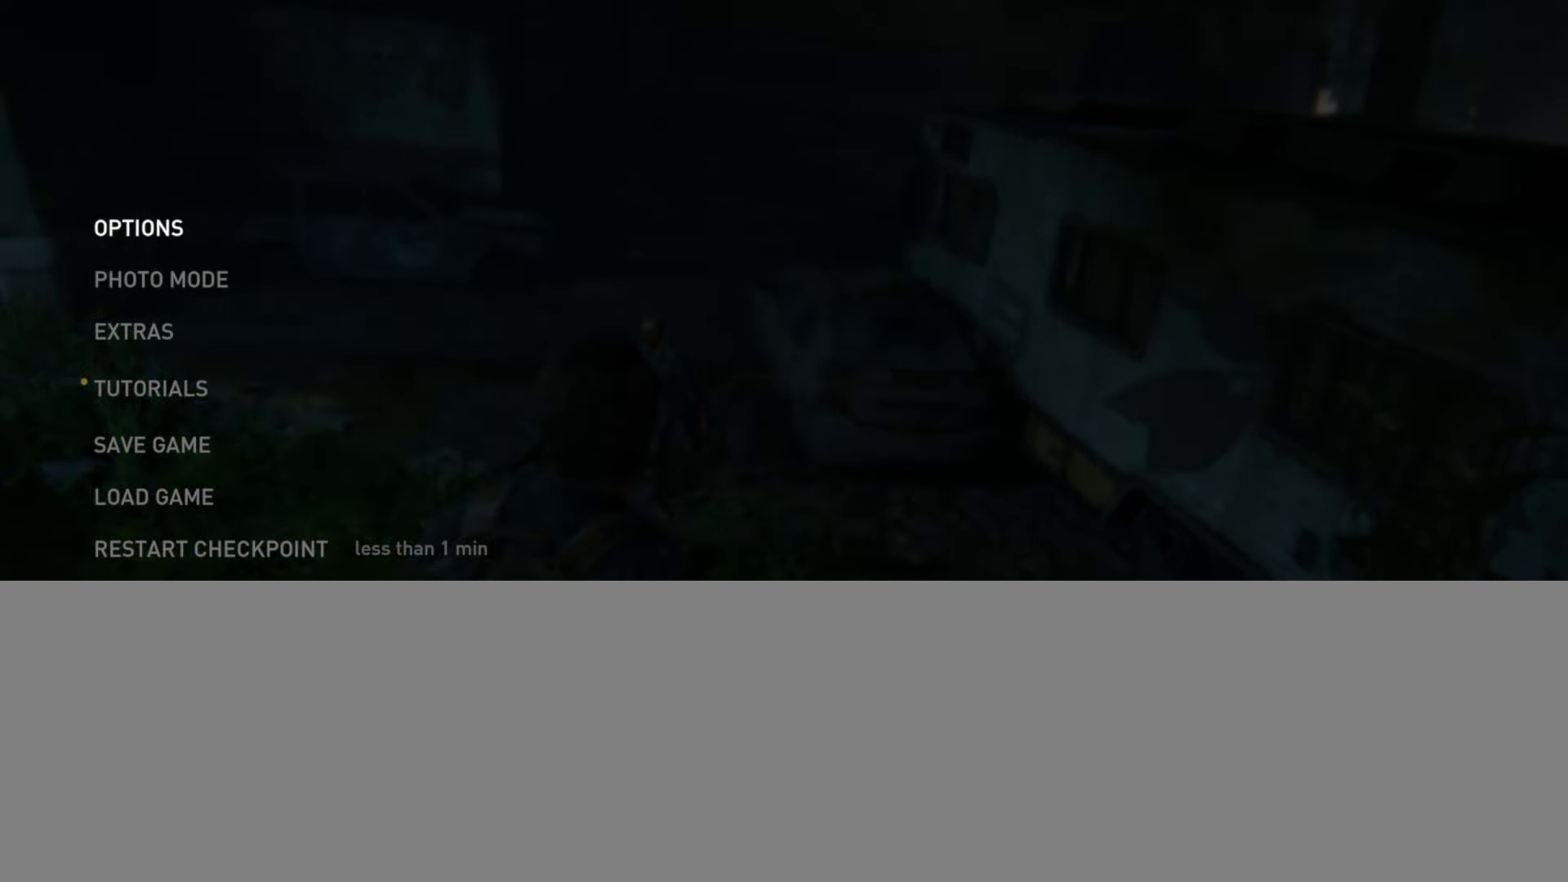
{"buttons": [], "left_stick": "center", "right_stick": "center", "events": []}
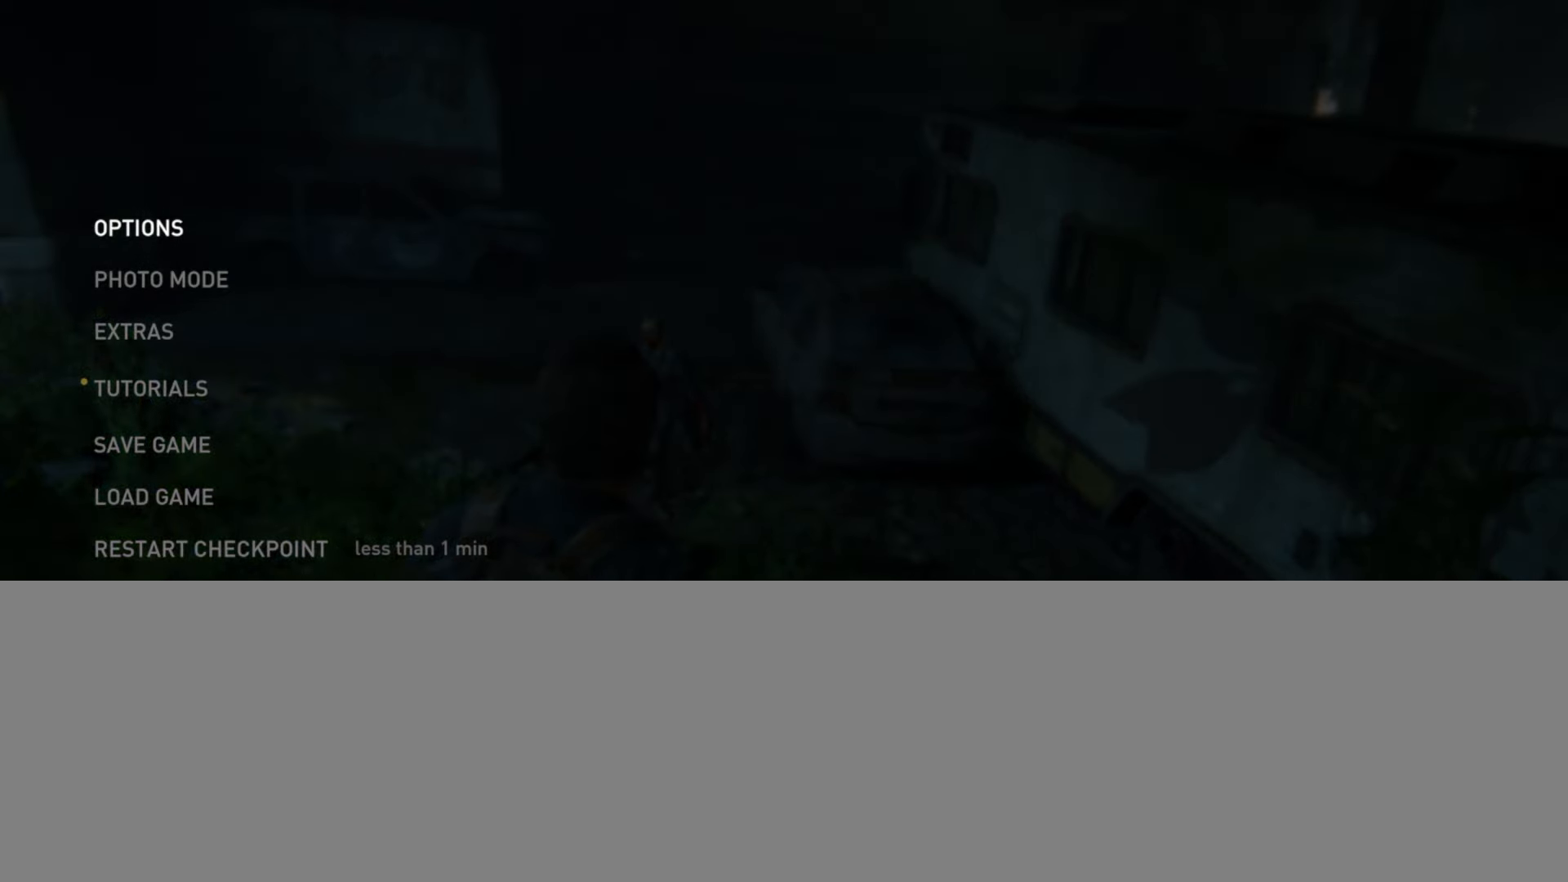
{"buttons": [], "left_stick": "left", "right_stick": "center", "events": [[150, "CIRCLE", "down"], [250, "CIRCLE", "up"], [283, "left_stick", "left"]]}
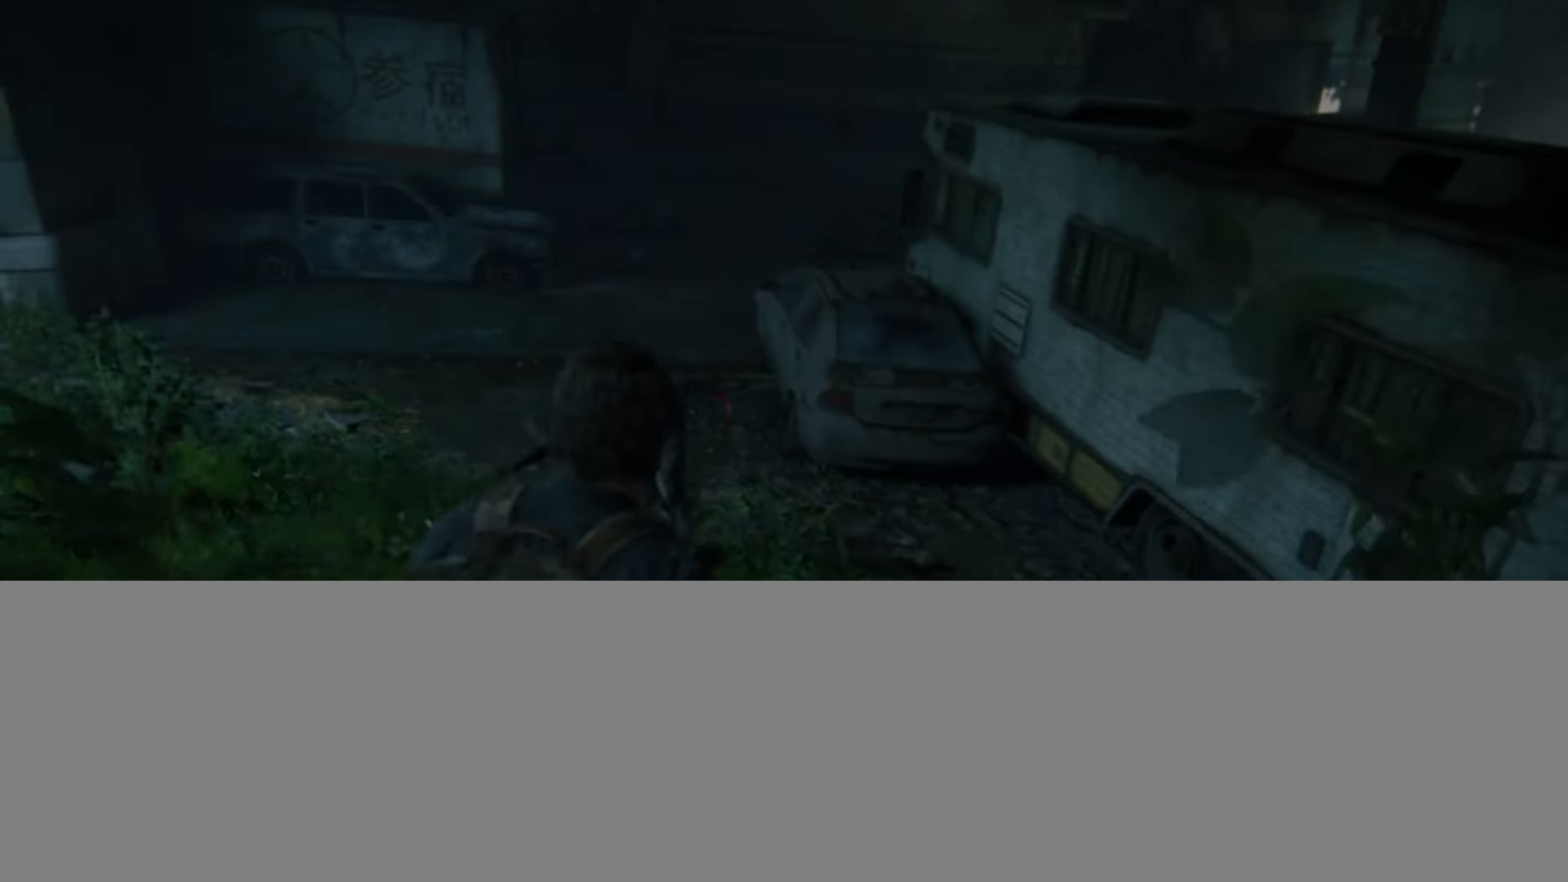
{"buttons": ["L2"], "left_stick": "left", "right_stick": "right", "events": [[84, "right_stick", "down"], [117, "L2", "down"], [200, "right_stick", "center"], [317, "right_stick", "right"]]}
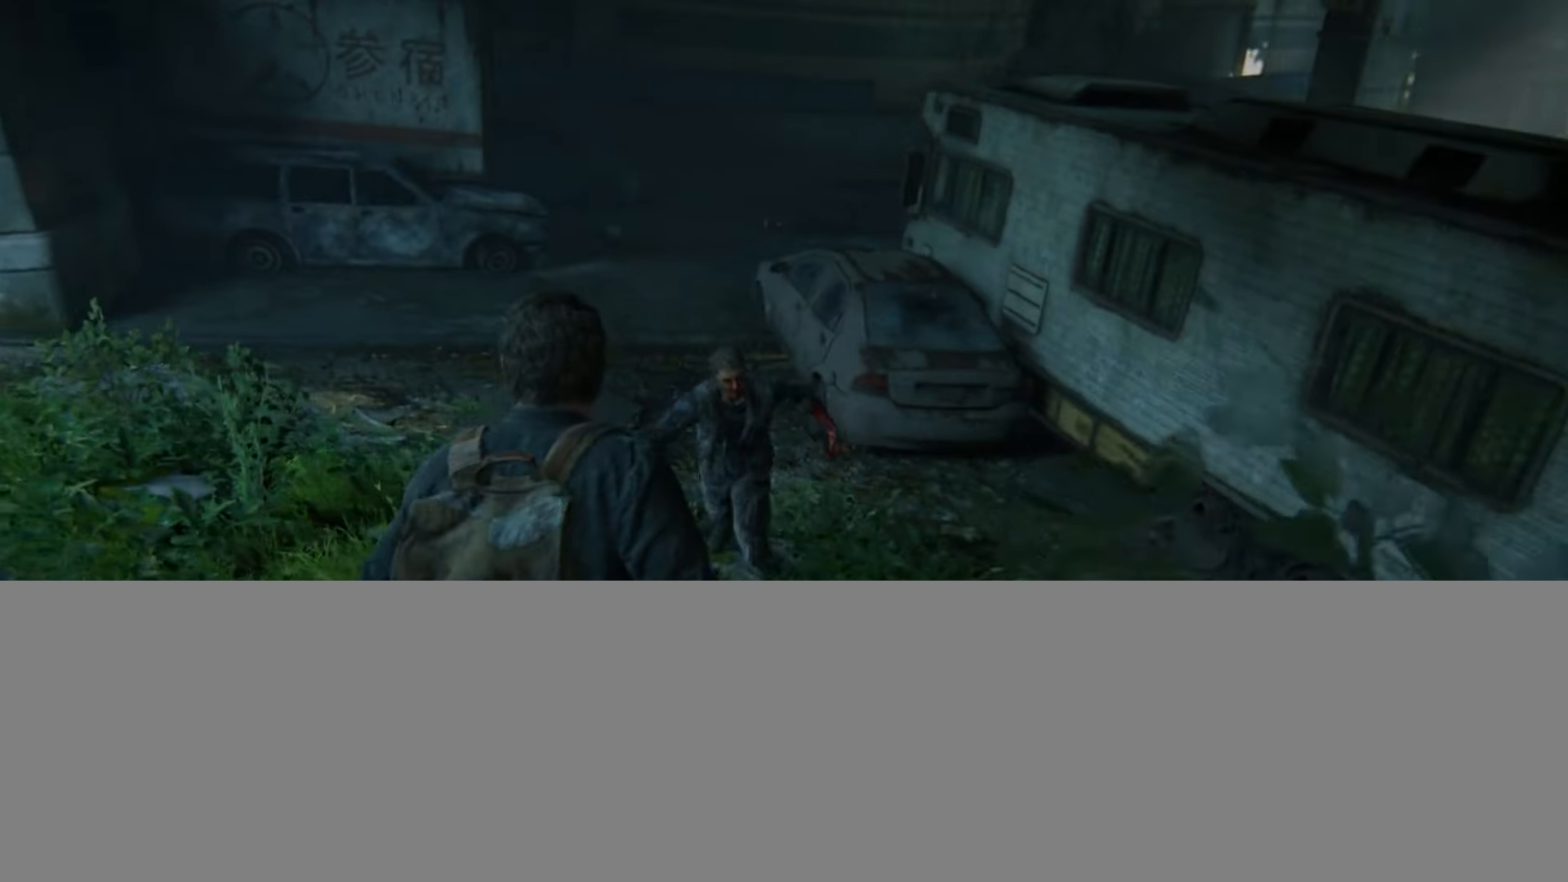
{"buttons": ["L2"], "left_stick": "down-left", "right_stick": "center", "events": [[116, "DPAD_LEFT", "down"], [167, "left_stick", "down-left"], [250, "DPAD_LEFT", "up"], [317, "right_stick", "center"]]}
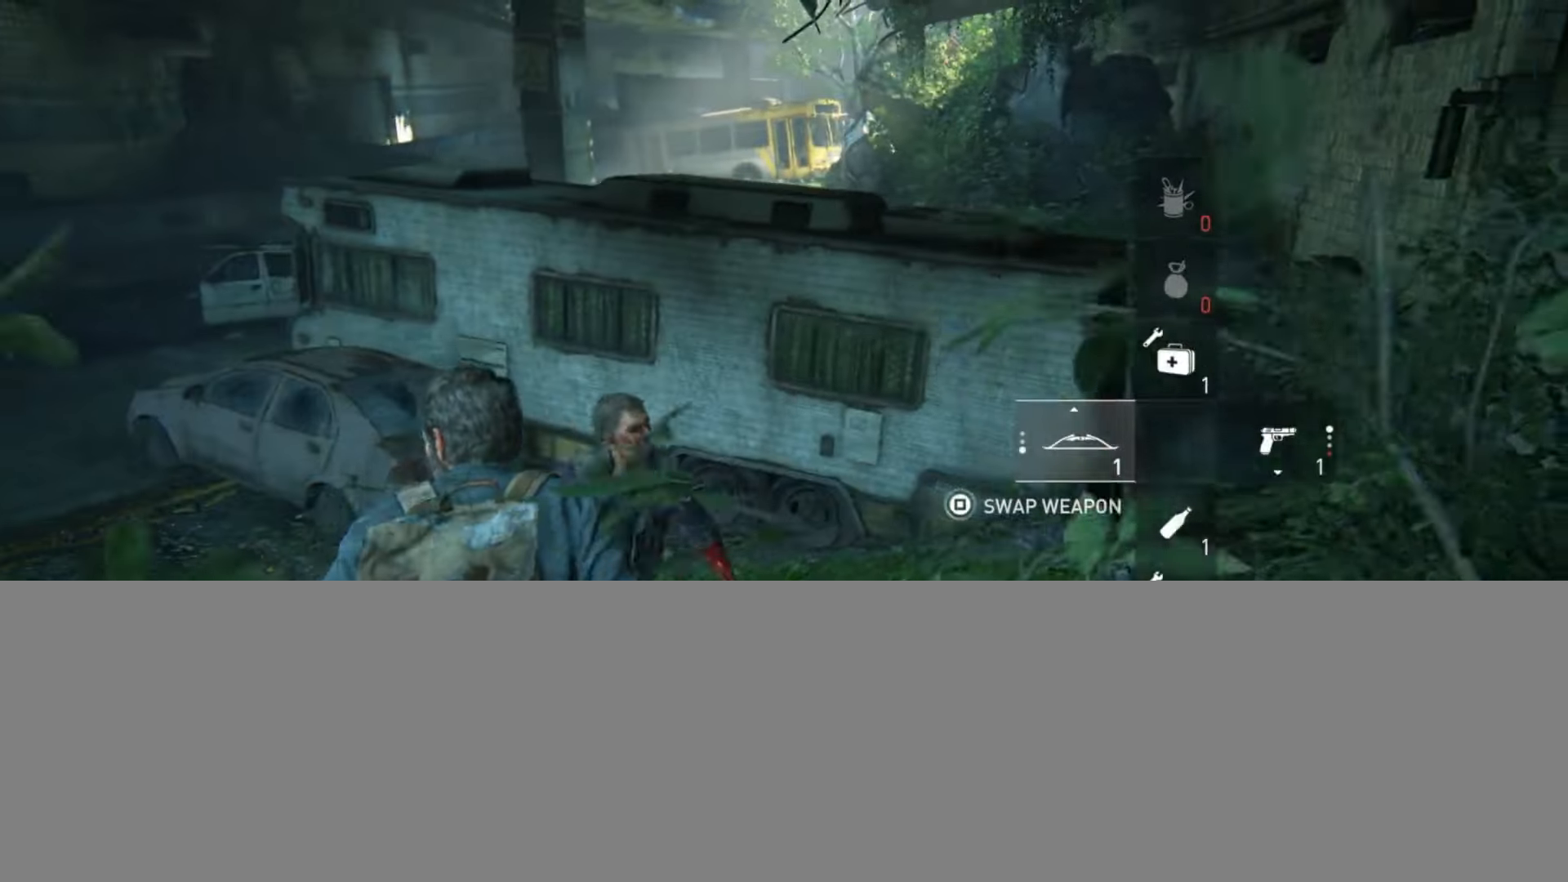
{"buttons": ["L1", "L2"], "left_stick": "down-left", "right_stick": "up-right", "events": [[34, "right_stick", "down-right"], [167, "right_stick", "up-right"], [300, "right_stick", "right"], [451, "right_stick", "up-right"], [501, "L1", "down"]]}
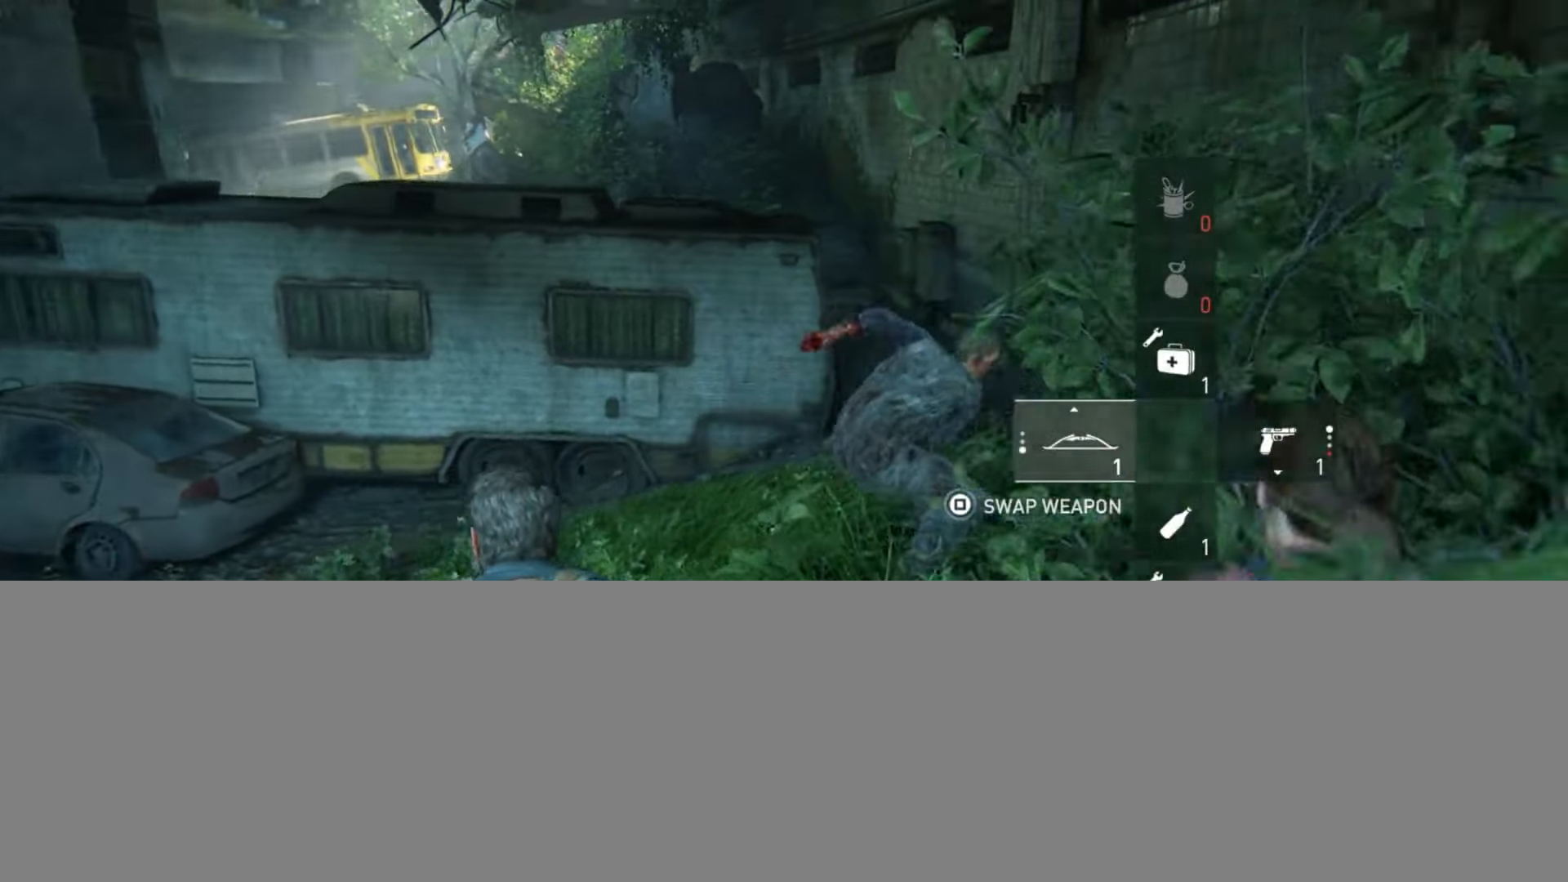
{"buttons": ["L1", "R1"], "left_stick": "center", "right_stick": "up", "events": [[16, "R1", "down"], [50, "L2", "up"], [50, "right_stick", "up"], [467, "left_stick", "center"]]}
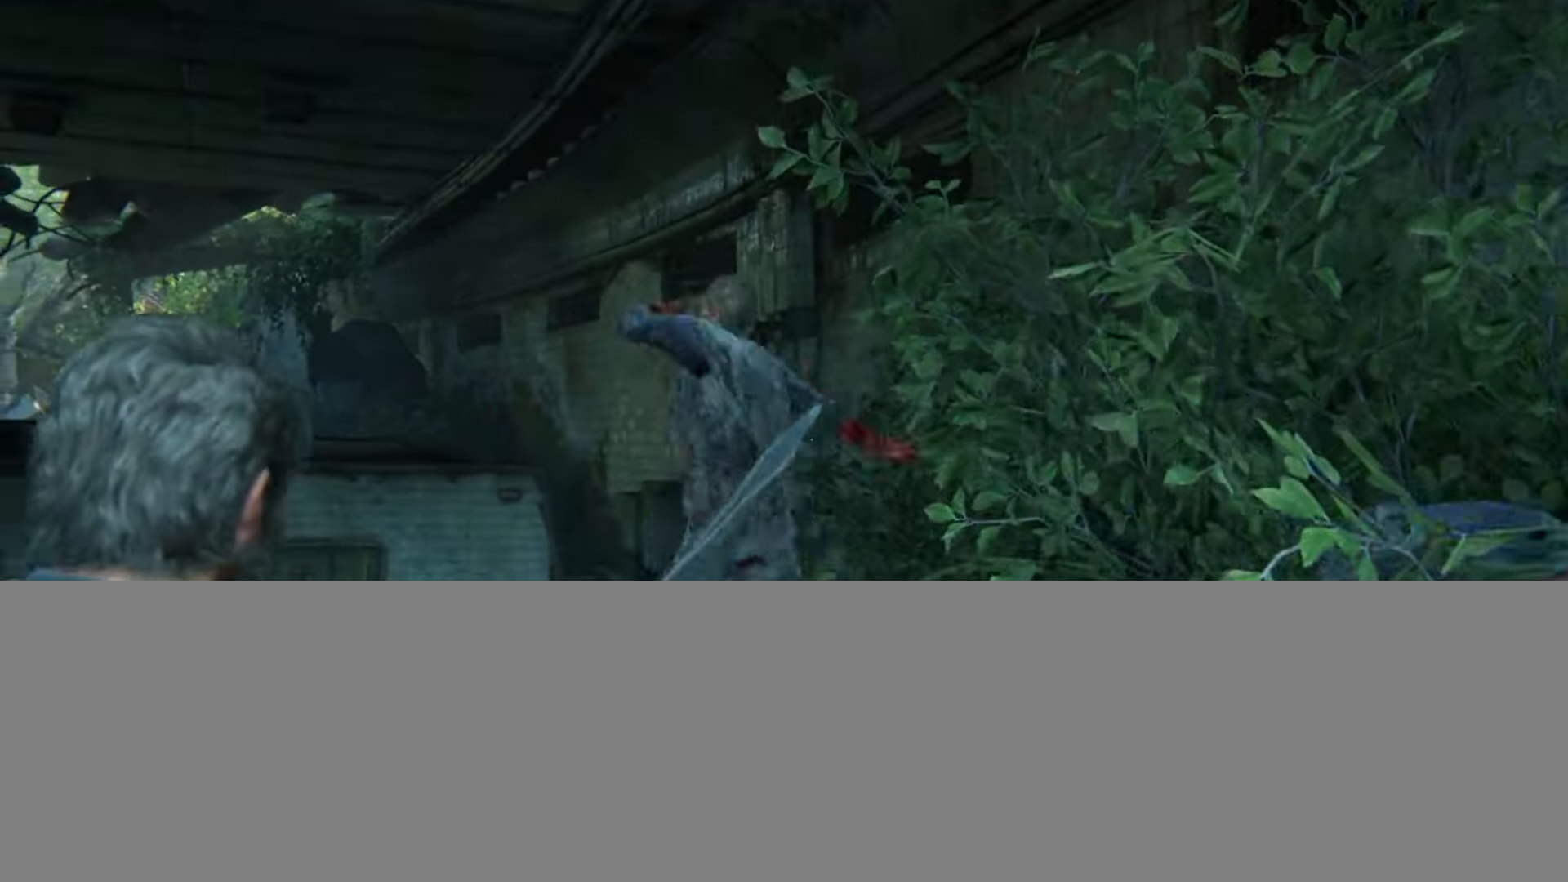
{"buttons": ["L1", "R1"], "left_stick": "center", "right_stick": "center", "events": [[67, "right_stick", "center"], [284, "right_stick", "down-right"], [417, "right_stick", "center"]]}